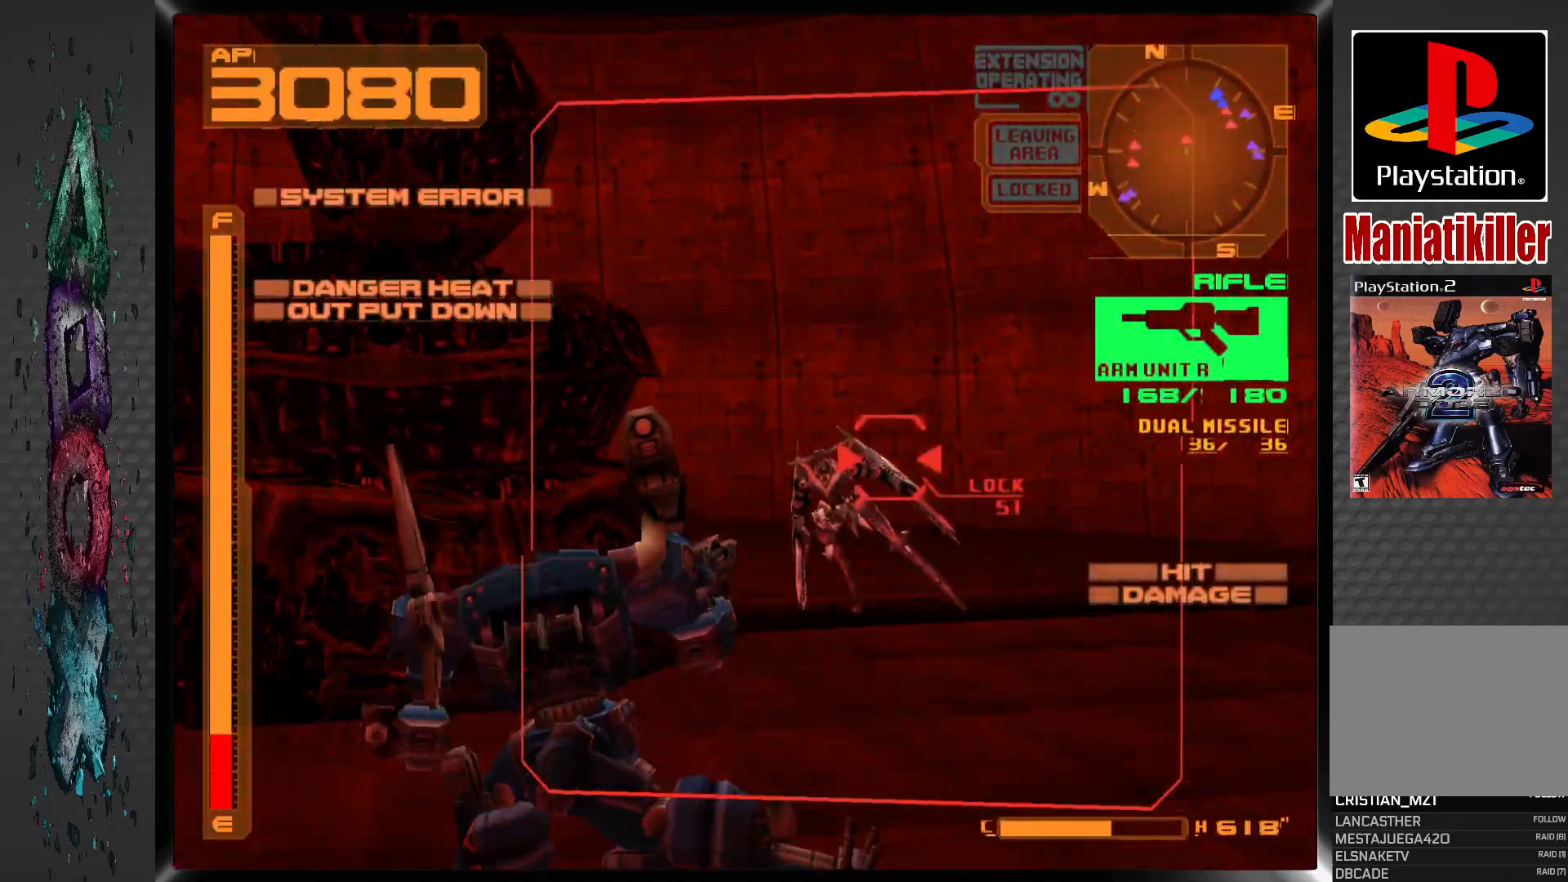
Gameplay with a controller (PlayStation layout); each line is a JSON object with the inputs held at the frame after it (dt_ms = milliseconds from this image to that frame). "events" lists button and stick changes between this image and that frame as [ms after this image, input, new state], when the widget could be followed in between.
{"dt_ms": 1000, "buttons": ["L1", "DPAD_RIGHT"], "left_stick": "center", "right_stick": "center"}
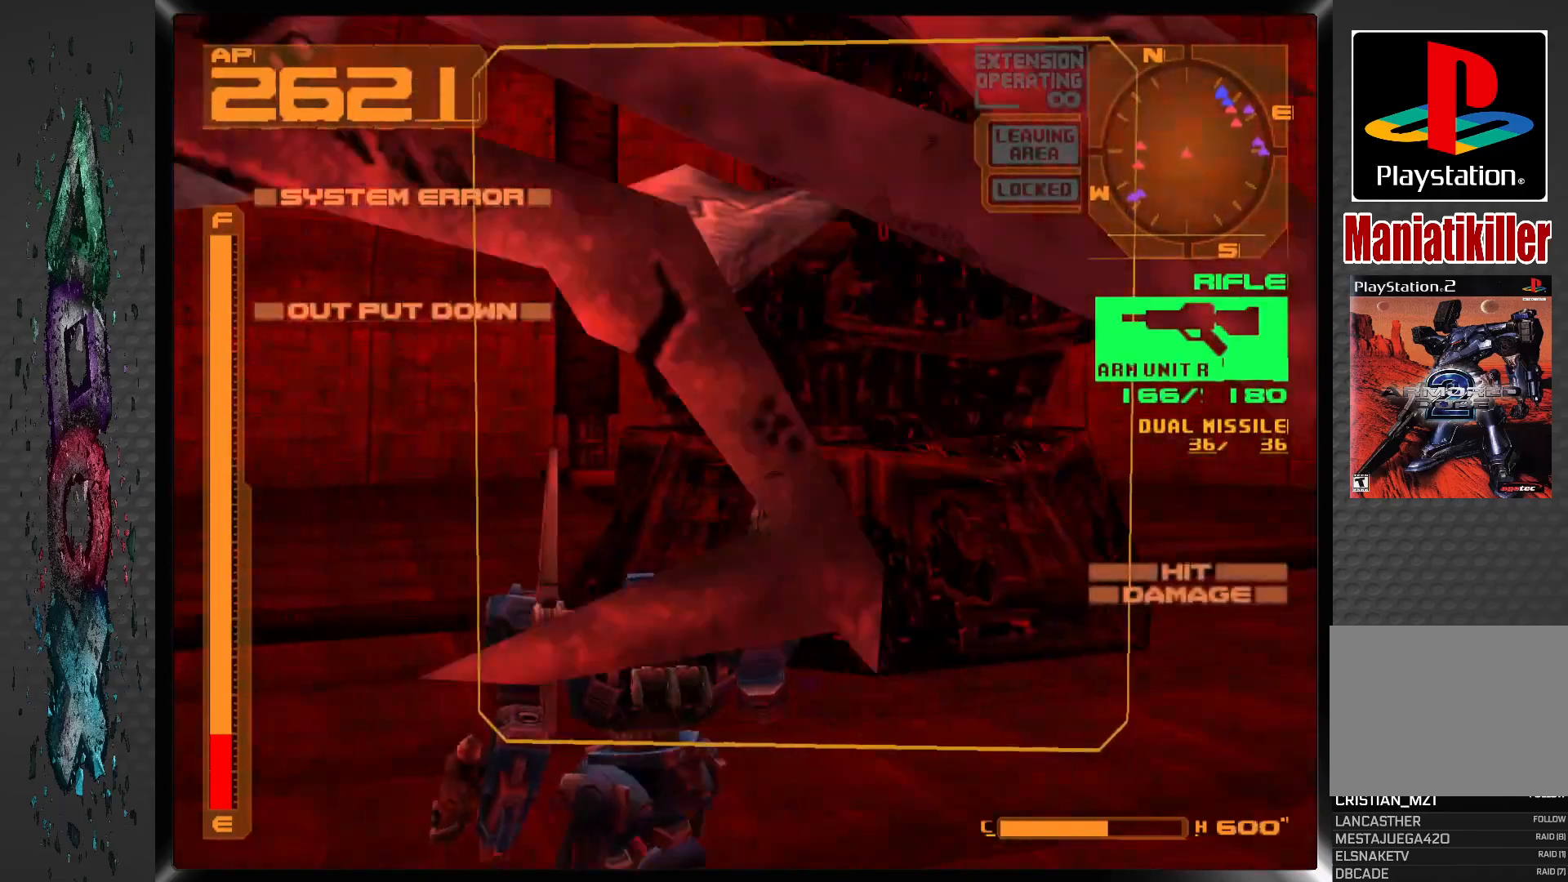
{"dt_ms": 500, "buttons": ["CROSS", "L1", "DPAD_UP", "DPAD_RIGHT"], "left_stick": "center", "right_stick": "center", "events": [[117, "CROSS", "down"], [450, "DPAD_UP", "down"]]}
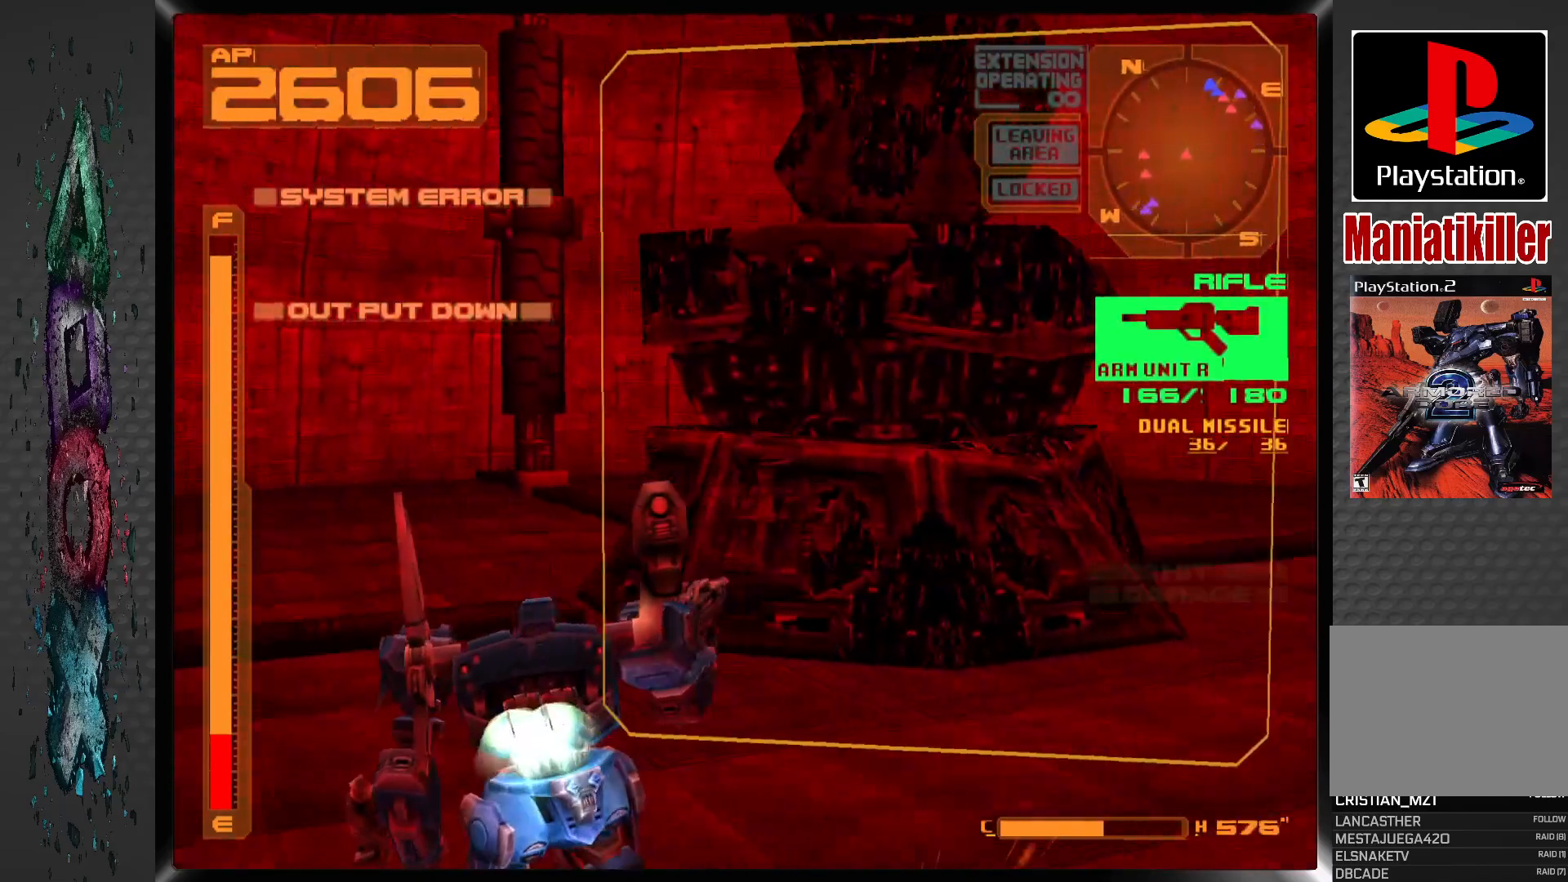
{"dt_ms": 500, "buttons": ["CROSS", "L1", "DPAD_UP", "DPAD_RIGHT"], "left_stick": "center", "right_stick": "center", "events": []}
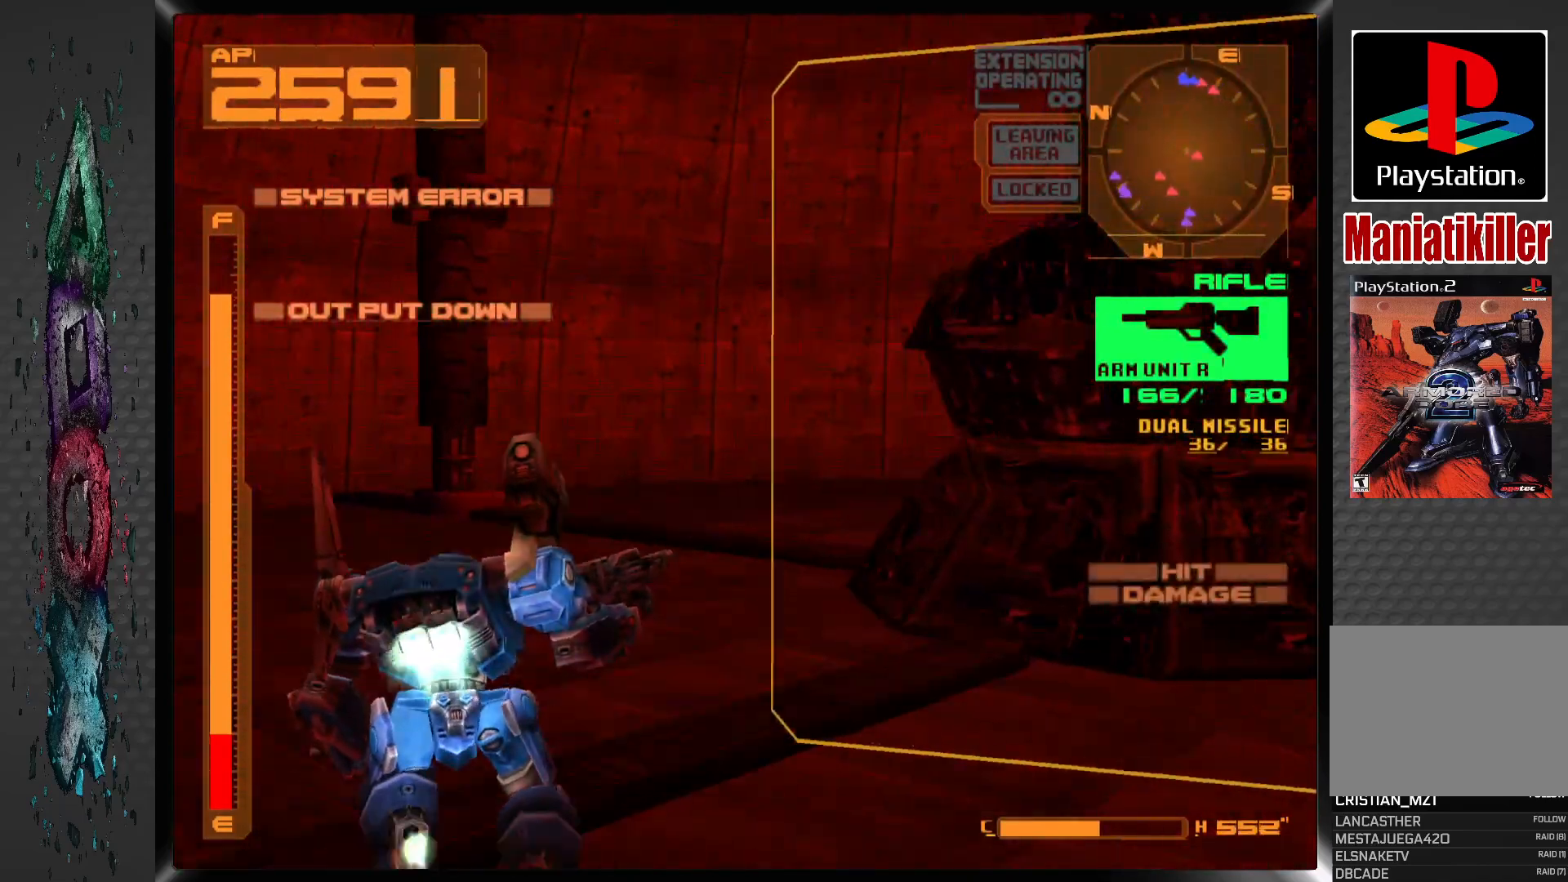
{"dt_ms": 500, "buttons": ["CROSS", "DPAD_UP", "DPAD_RIGHT"], "left_stick": "center", "right_stick": "center", "events": [[483, "L1", "up"]]}
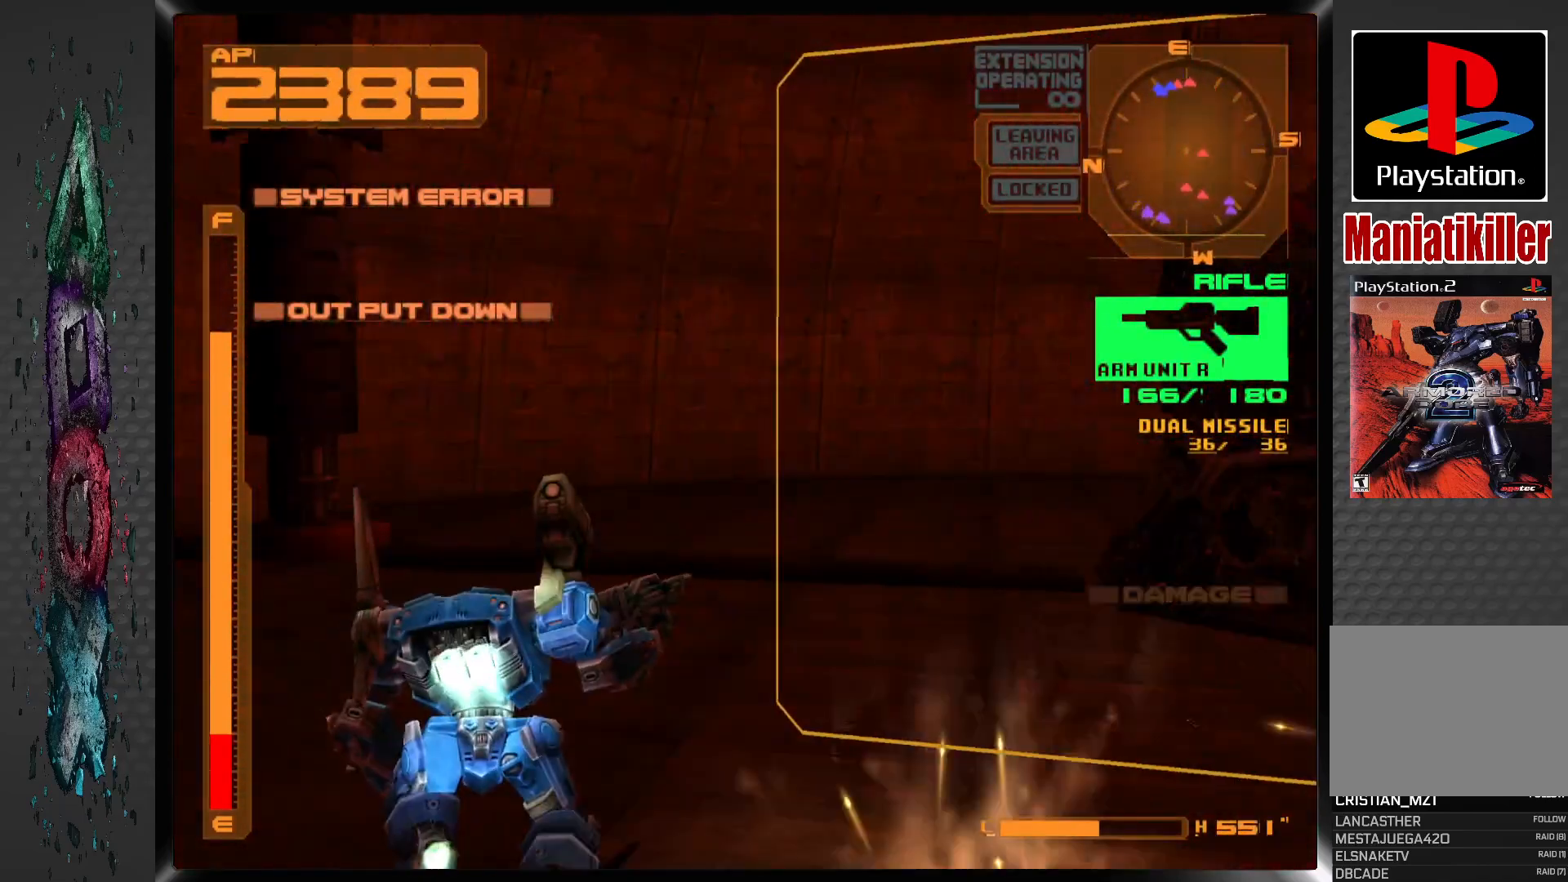
{"dt_ms": 500, "buttons": ["DPAD_UP", "DPAD_RIGHT"], "left_stick": "center", "right_stick": "center", "events": [[67, "CROSS", "up"]]}
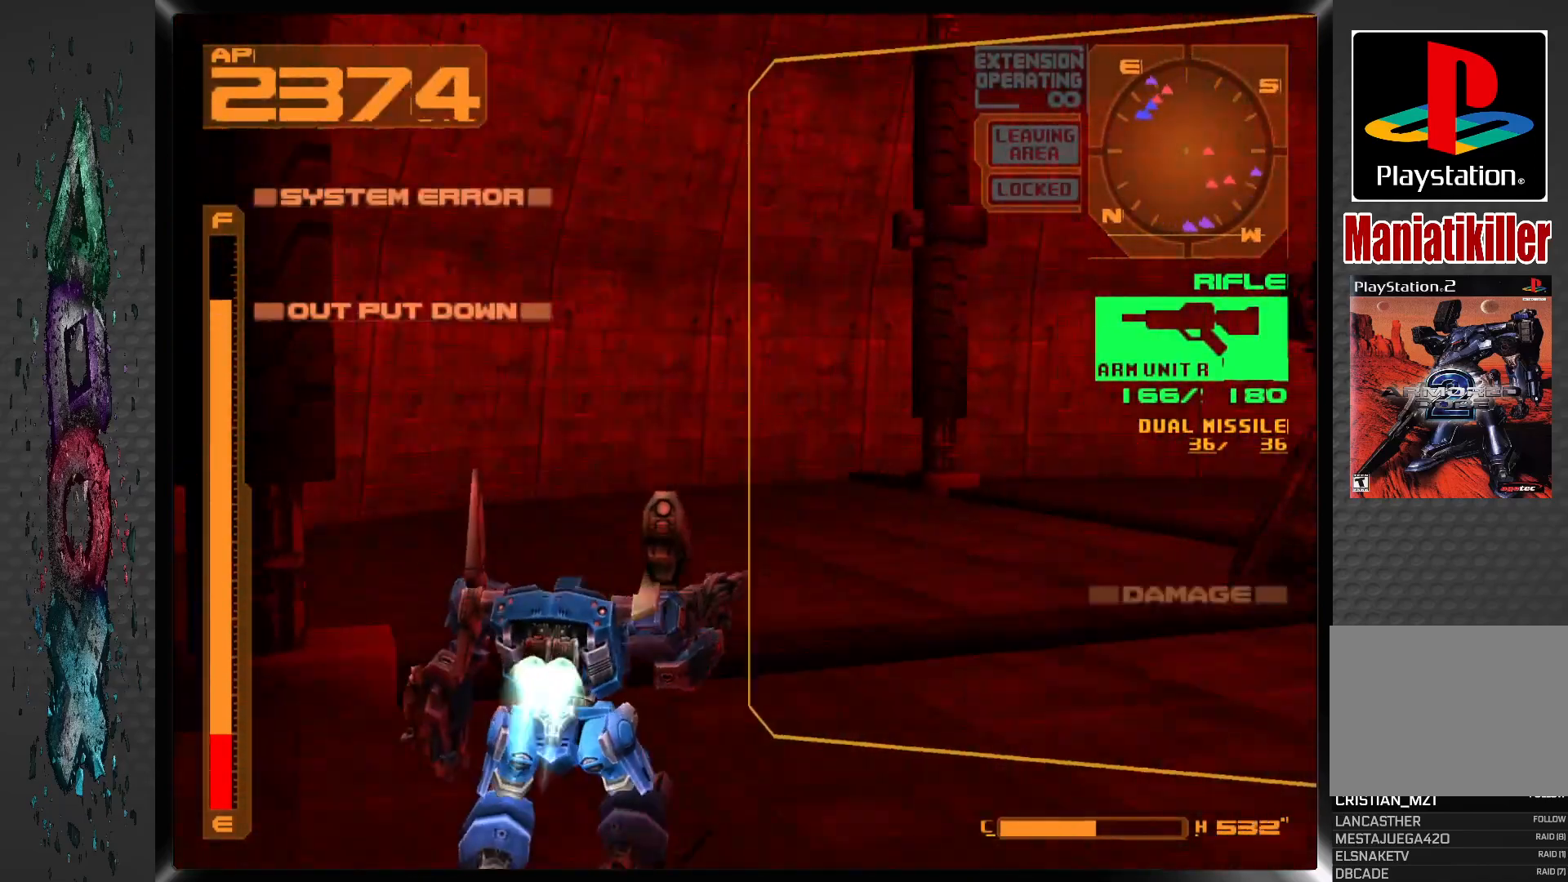
{"dt_ms": 500, "buttons": ["DPAD_UP", "DPAD_RIGHT"], "left_stick": "center", "right_stick": "center", "events": []}
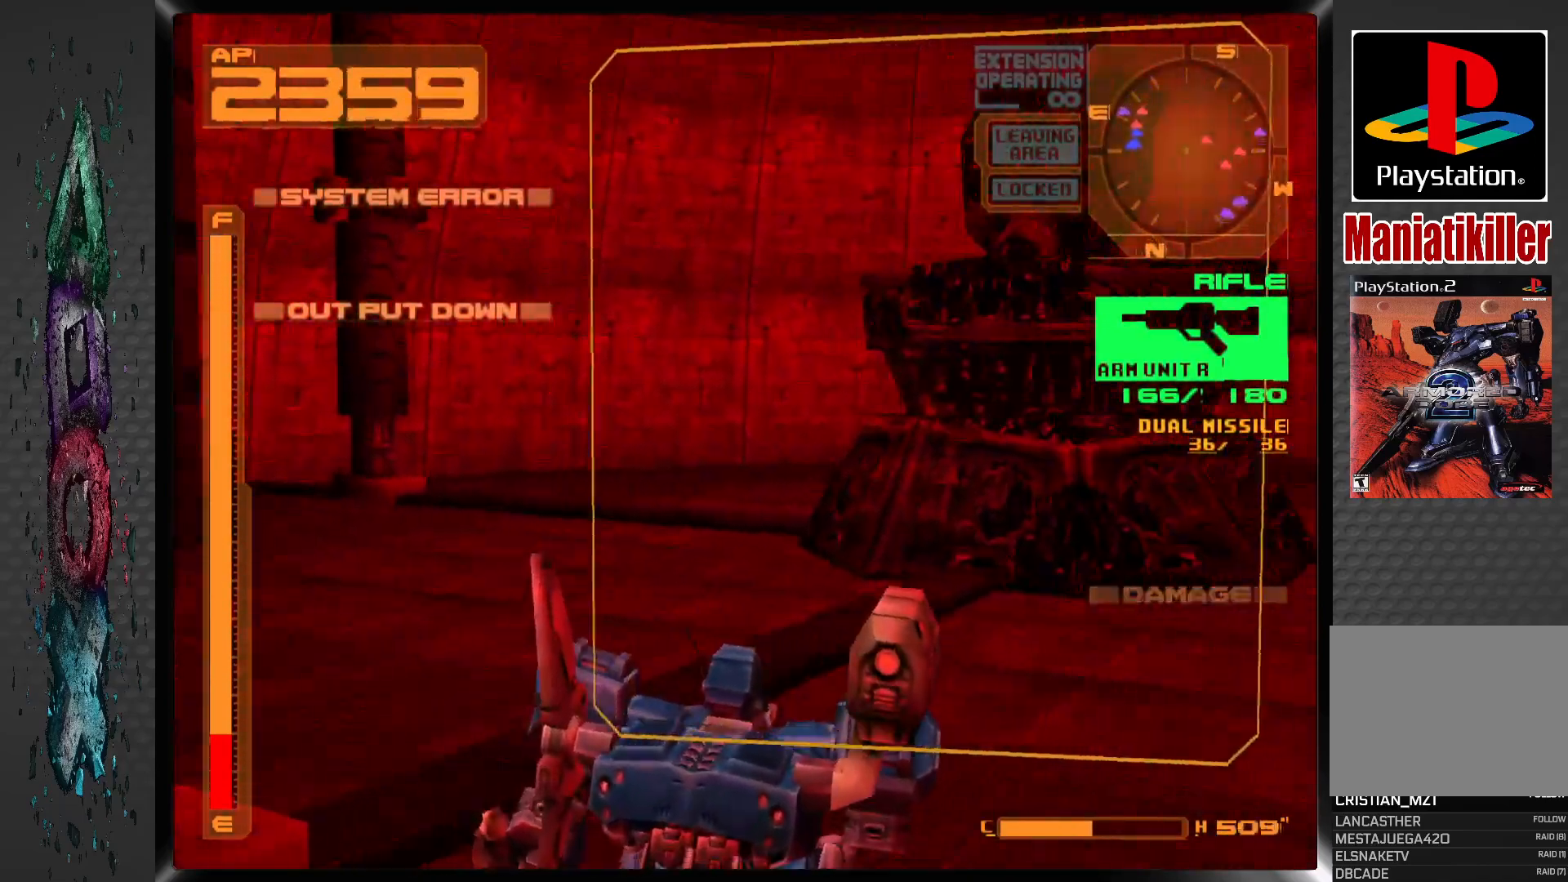
{"dt_ms": 500, "buttons": ["CROSS", "L1", "DPAD_UP", "DPAD_RIGHT"], "left_stick": "center", "right_stick": "center", "events": [[100, "L1", "down"], [183, "CROSS", "down"]]}
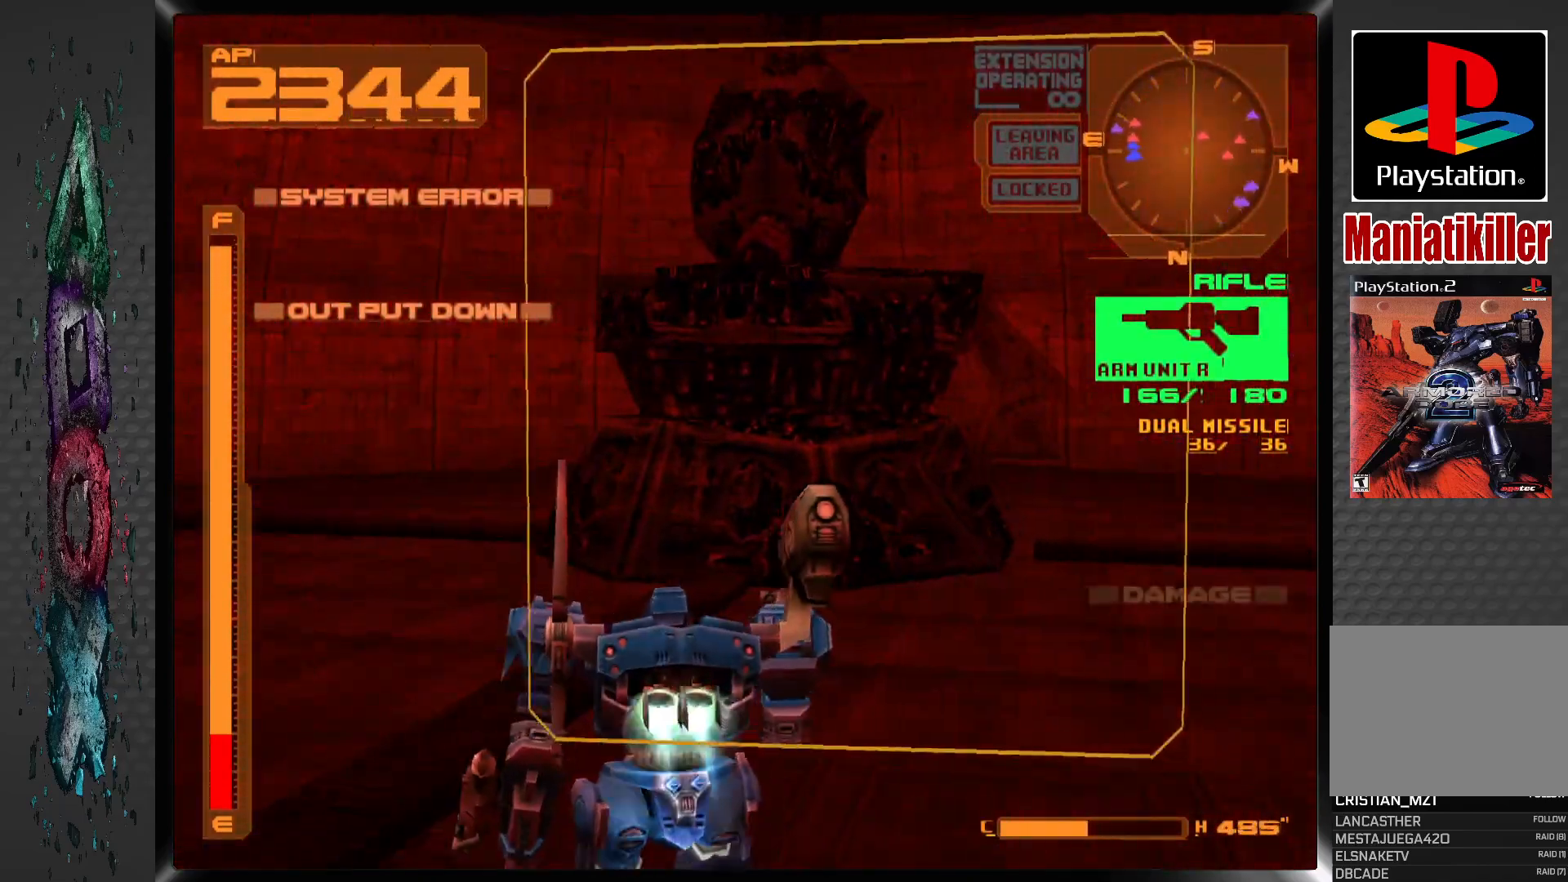
{"dt_ms": 500, "buttons": ["CROSS", "L1", "DPAD_RIGHT"], "left_stick": "center", "right_stick": "center", "events": [[483, "DPAD_UP", "up"]]}
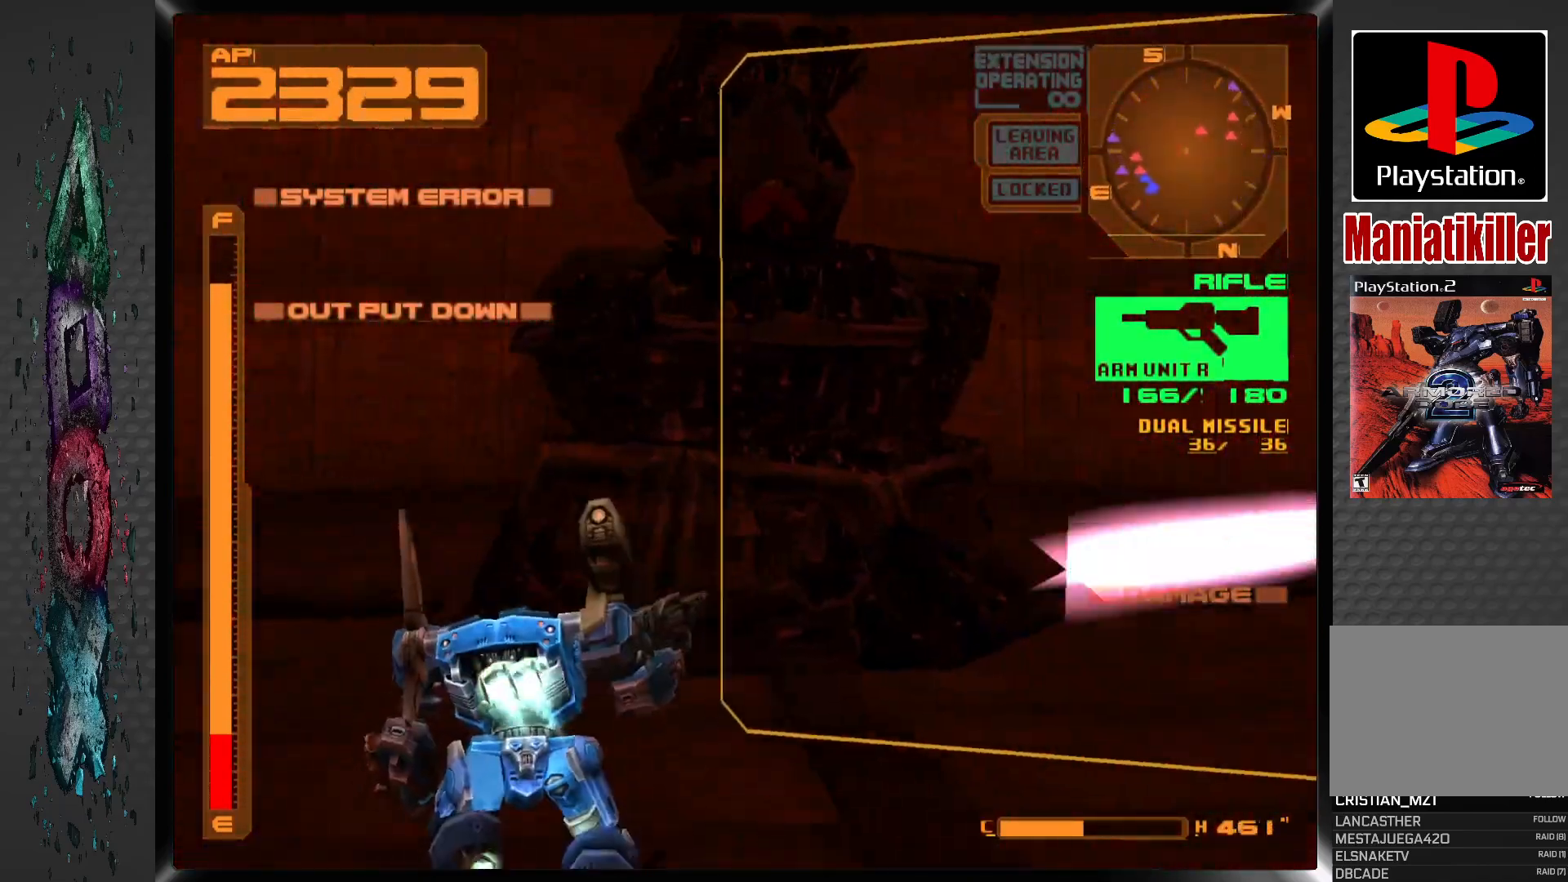
{"dt_ms": 500, "buttons": ["CROSS", "L1", "DPAD_RIGHT"], "left_stick": "center", "right_stick": "center", "events": []}
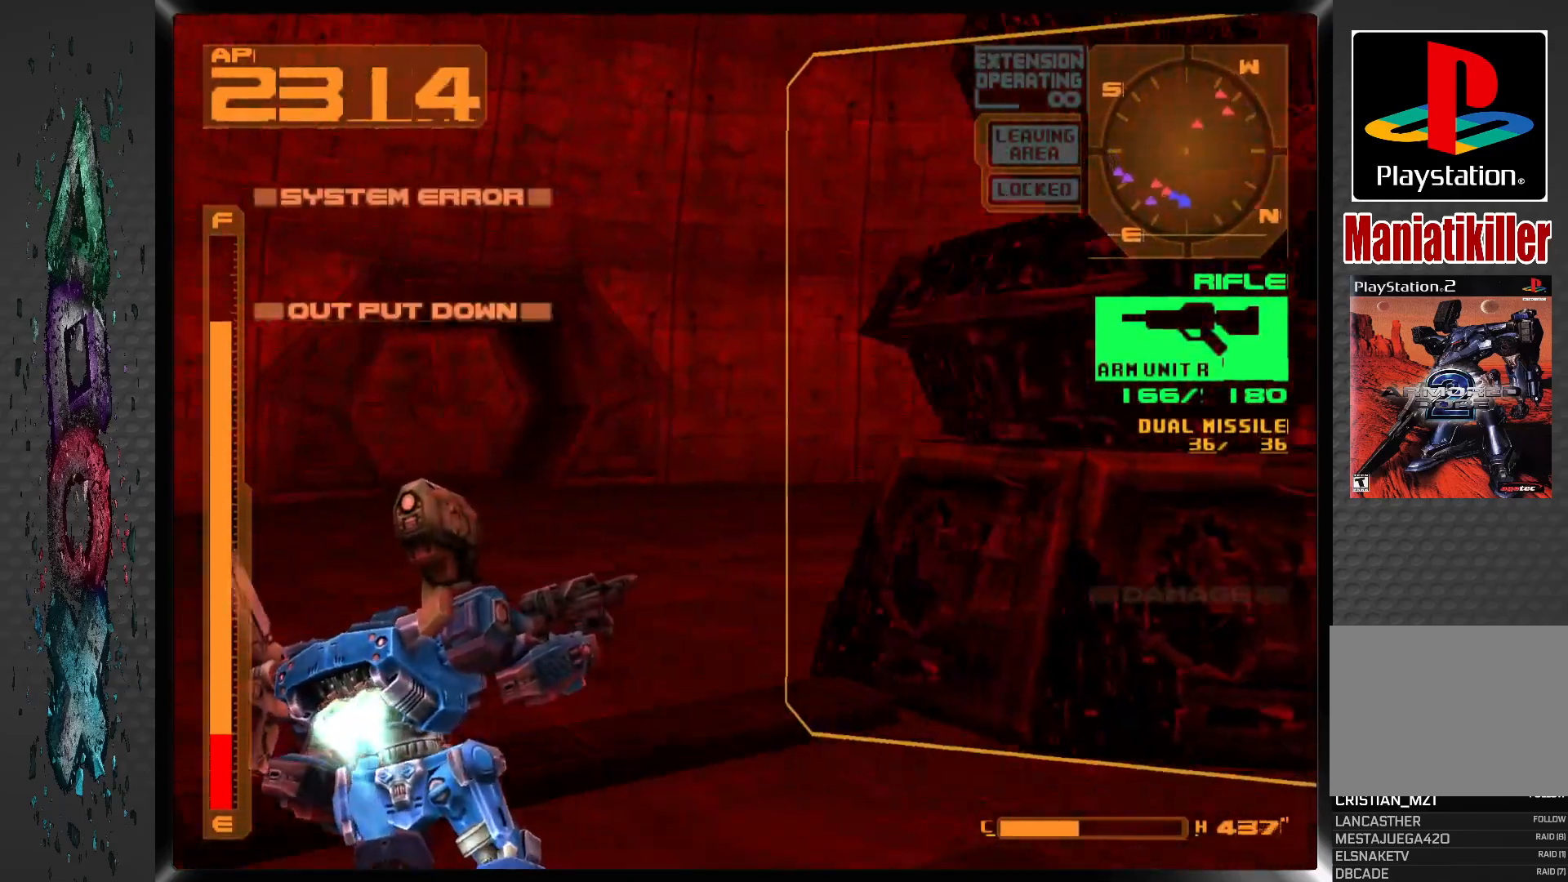
{"dt_ms": 500, "buttons": ["DPAD_RIGHT"], "left_stick": "center", "right_stick": "center", "events": [[217, "L1", "up"], [233, "CROSS", "up"], [383, "TRIANGLE", "down"], [500, "TRIANGLE", "up"]]}
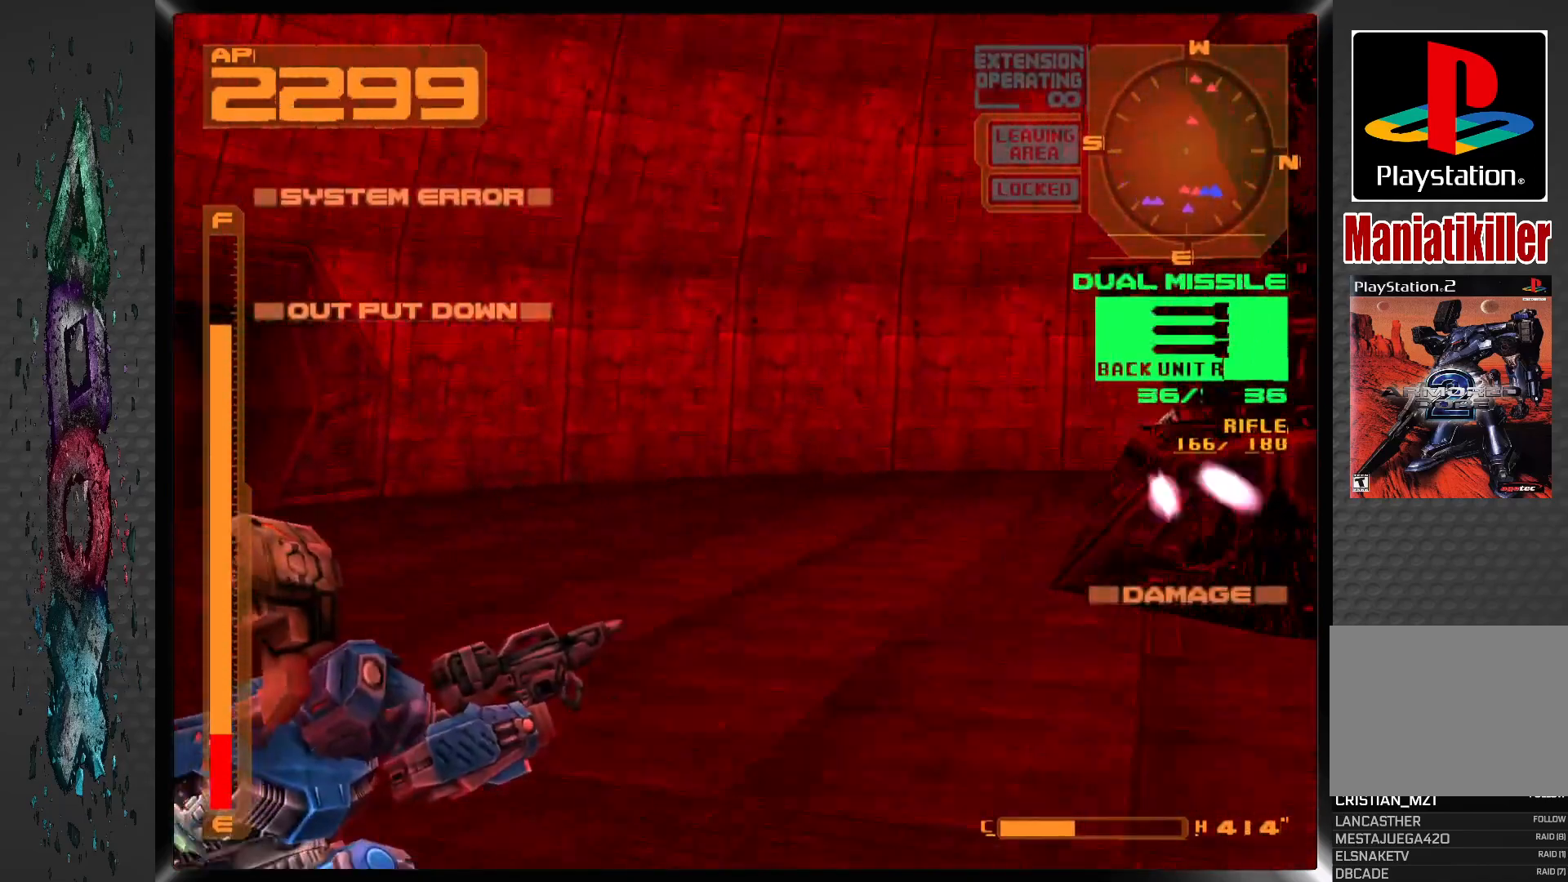
{"dt_ms": 500, "buttons": ["DPAD_RIGHT"], "left_stick": "center", "right_stick": "center", "events": []}
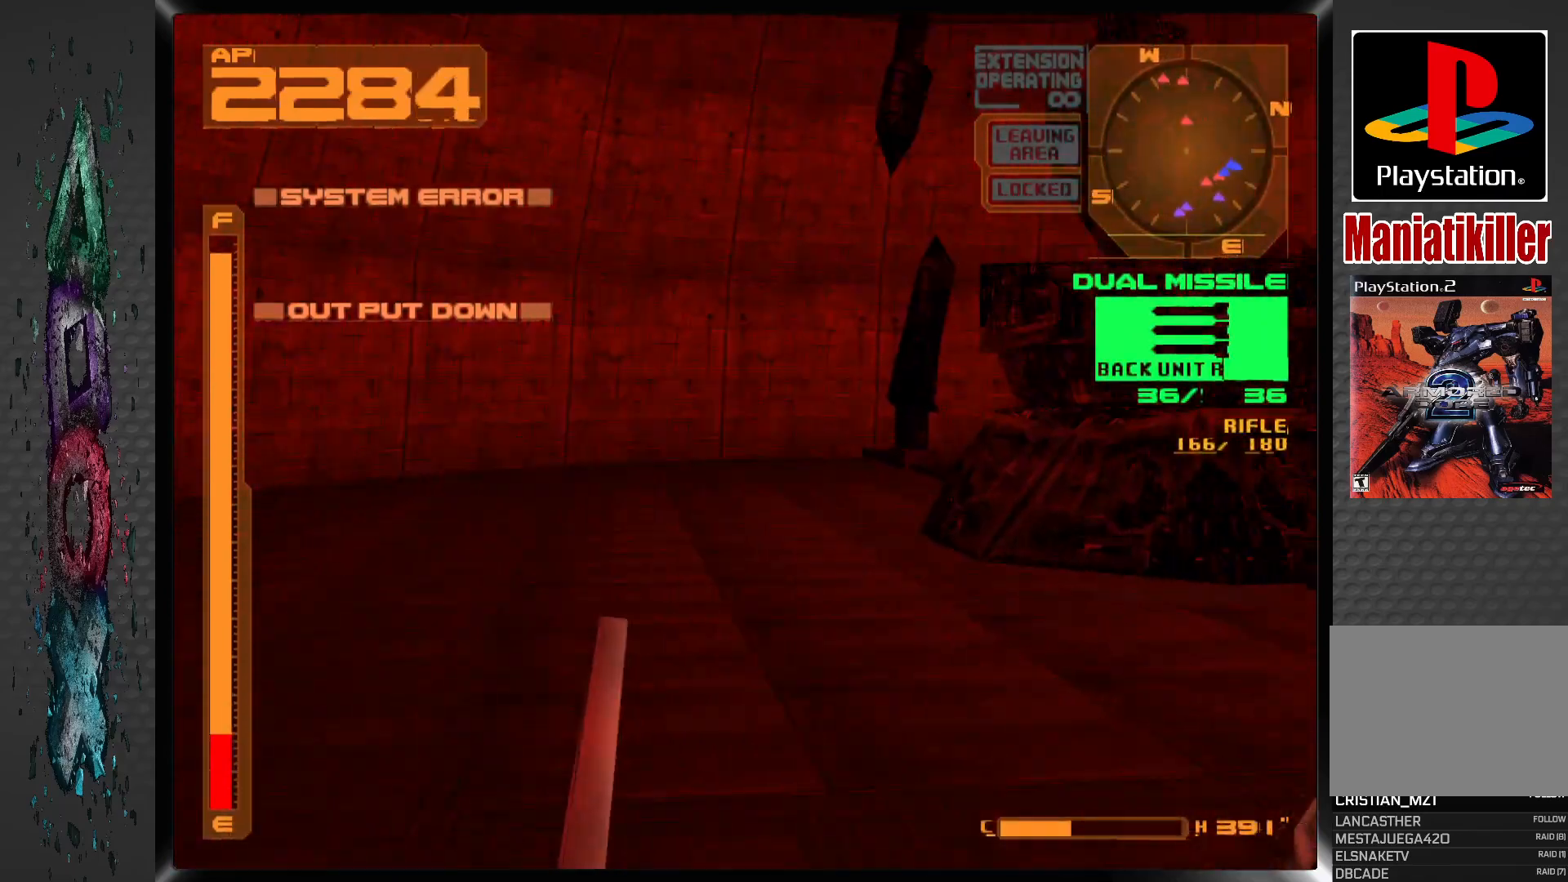
{"dt_ms": 500, "buttons": ["DPAD_UP", "DPAD_RIGHT"], "left_stick": "center", "right_stick": "center", "events": [[50, "DPAD_RIGHT", "up"], [233, "DPAD_LEFT", "down"], [317, "DPAD_LEFT", "up"], [433, "DPAD_RIGHT", "down"], [467, "DPAD_UP", "down"]]}
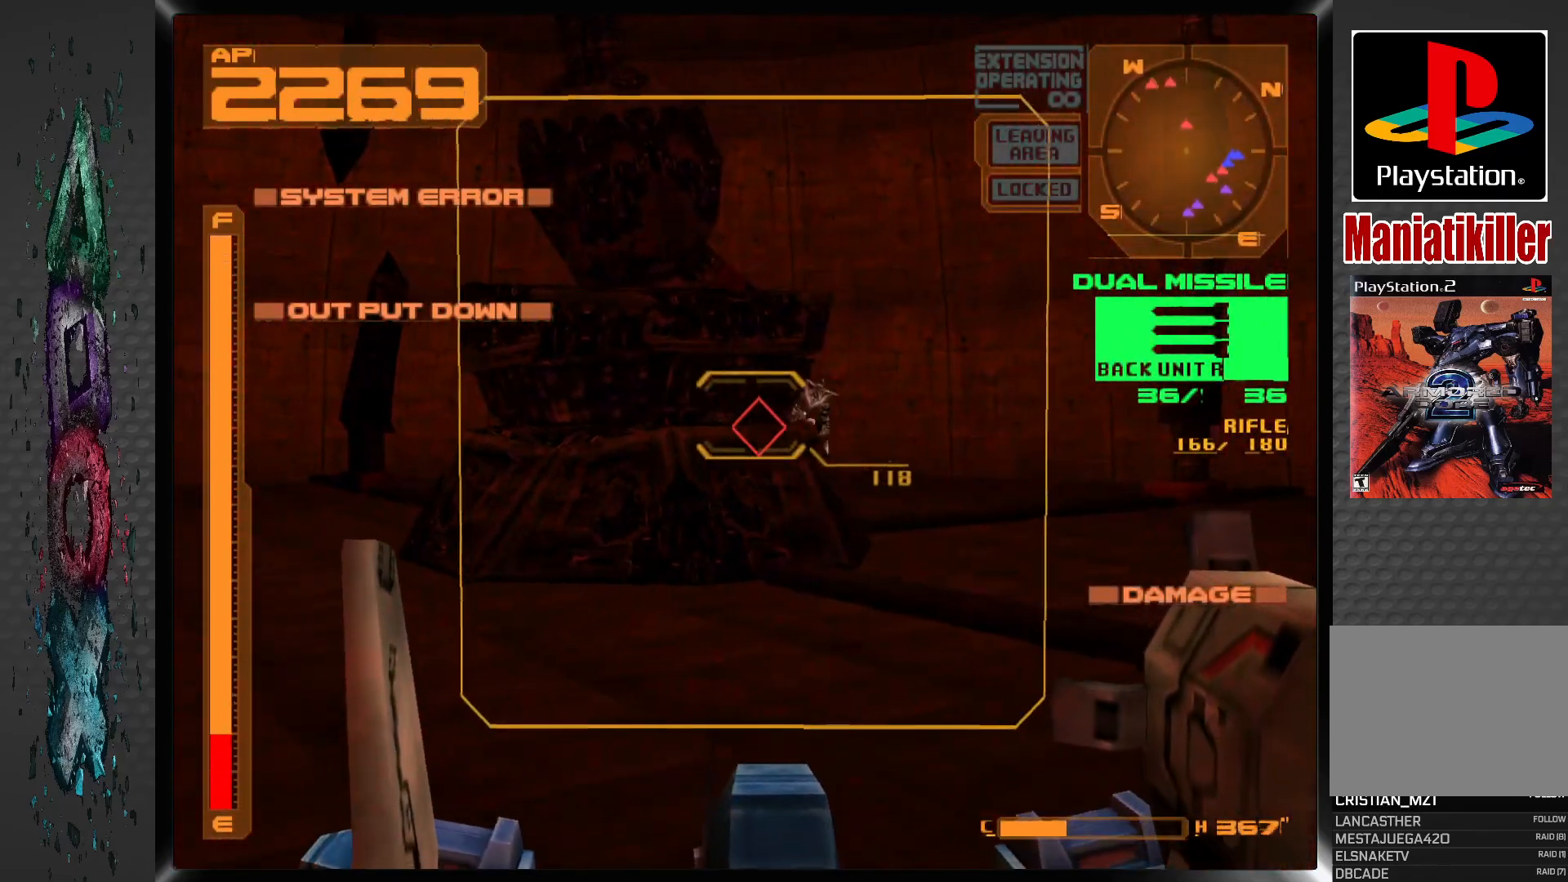
{"dt_ms": 500, "buttons": [], "left_stick": "center", "right_stick": "center", "events": [[33, "L1", "down"], [267, "DPAD_UP", "up"], [283, "DPAD_RIGHT", "up"], [417, "L1", "up"]]}
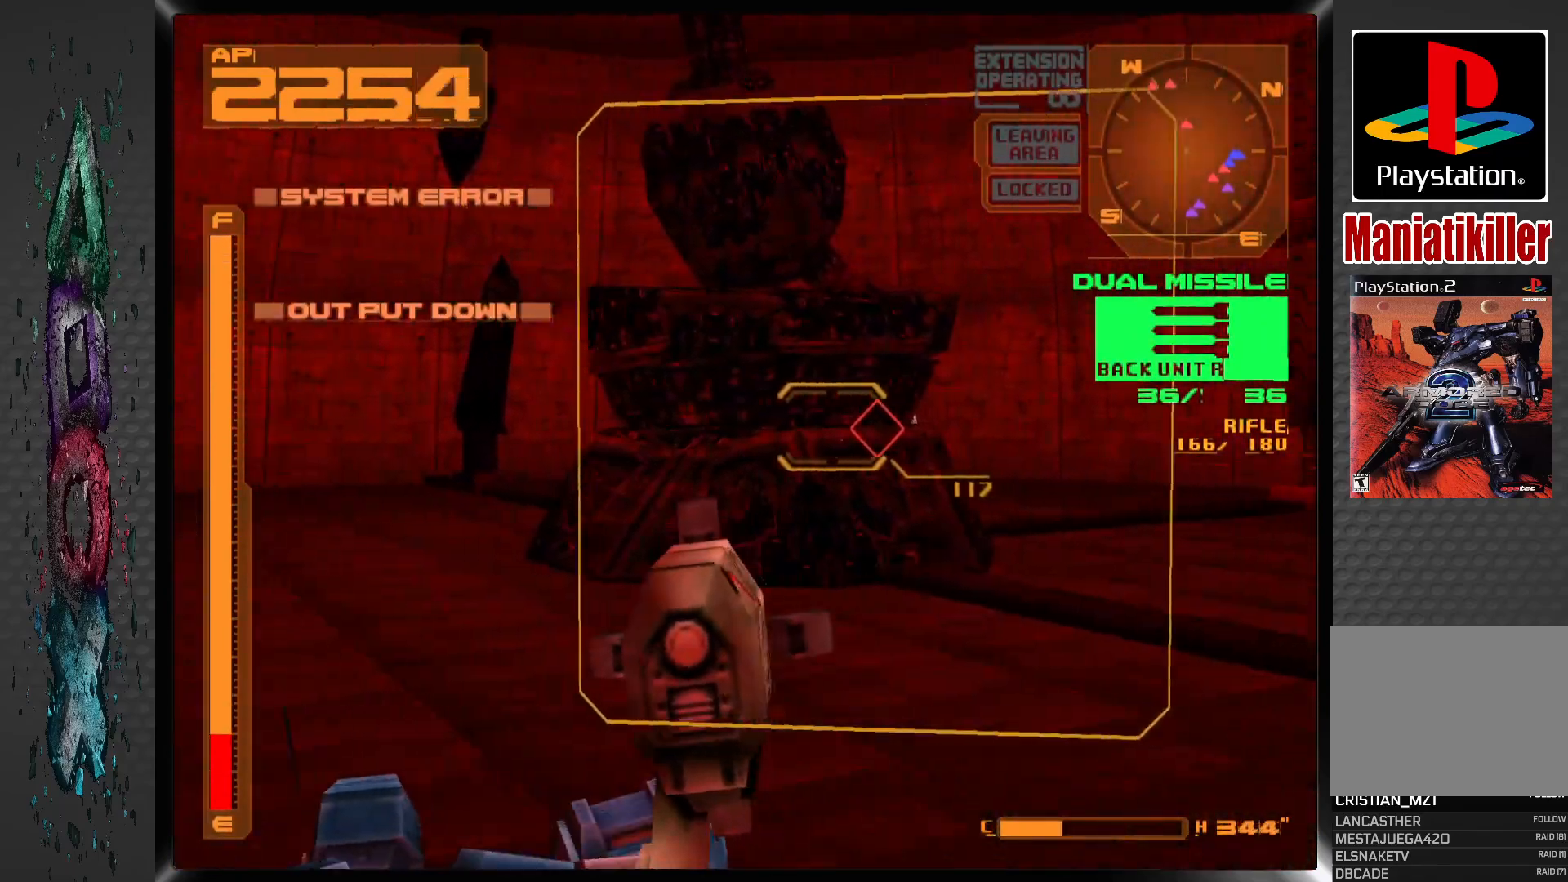
{"dt_ms": 500, "buttons": [], "left_stick": "center", "right_stick": "center", "events": [[317, "DPAD_RIGHT", "down"], [400, "DPAD_RIGHT", "up"]]}
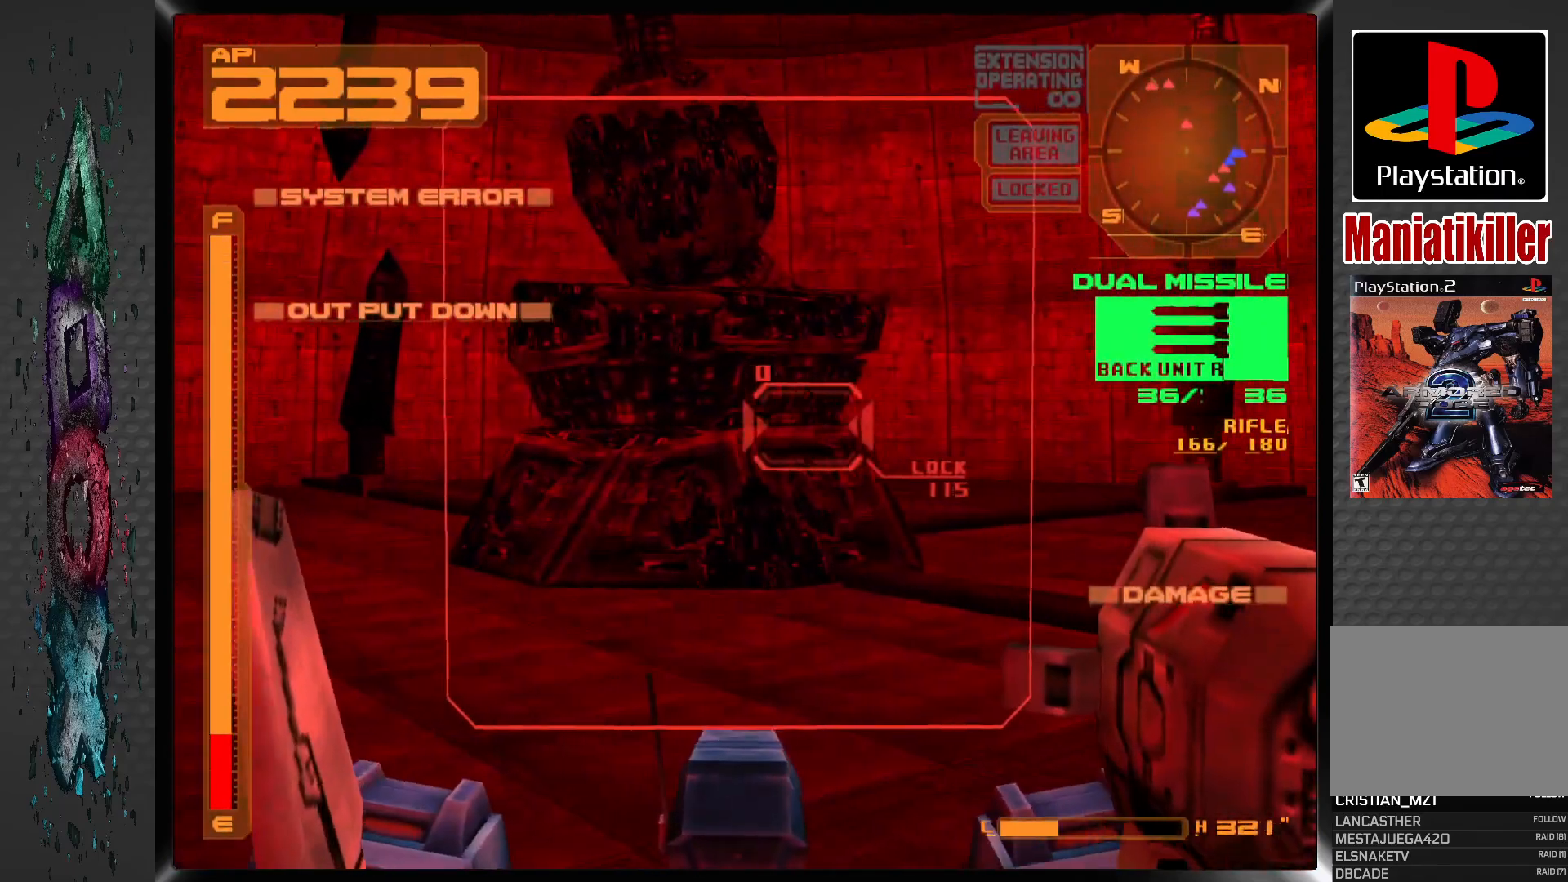
{"dt_ms": 500, "buttons": [], "left_stick": "center", "right_stick": "center", "events": [[217, "SQUARE", "down"], [367, "SQUARE", "up"]]}
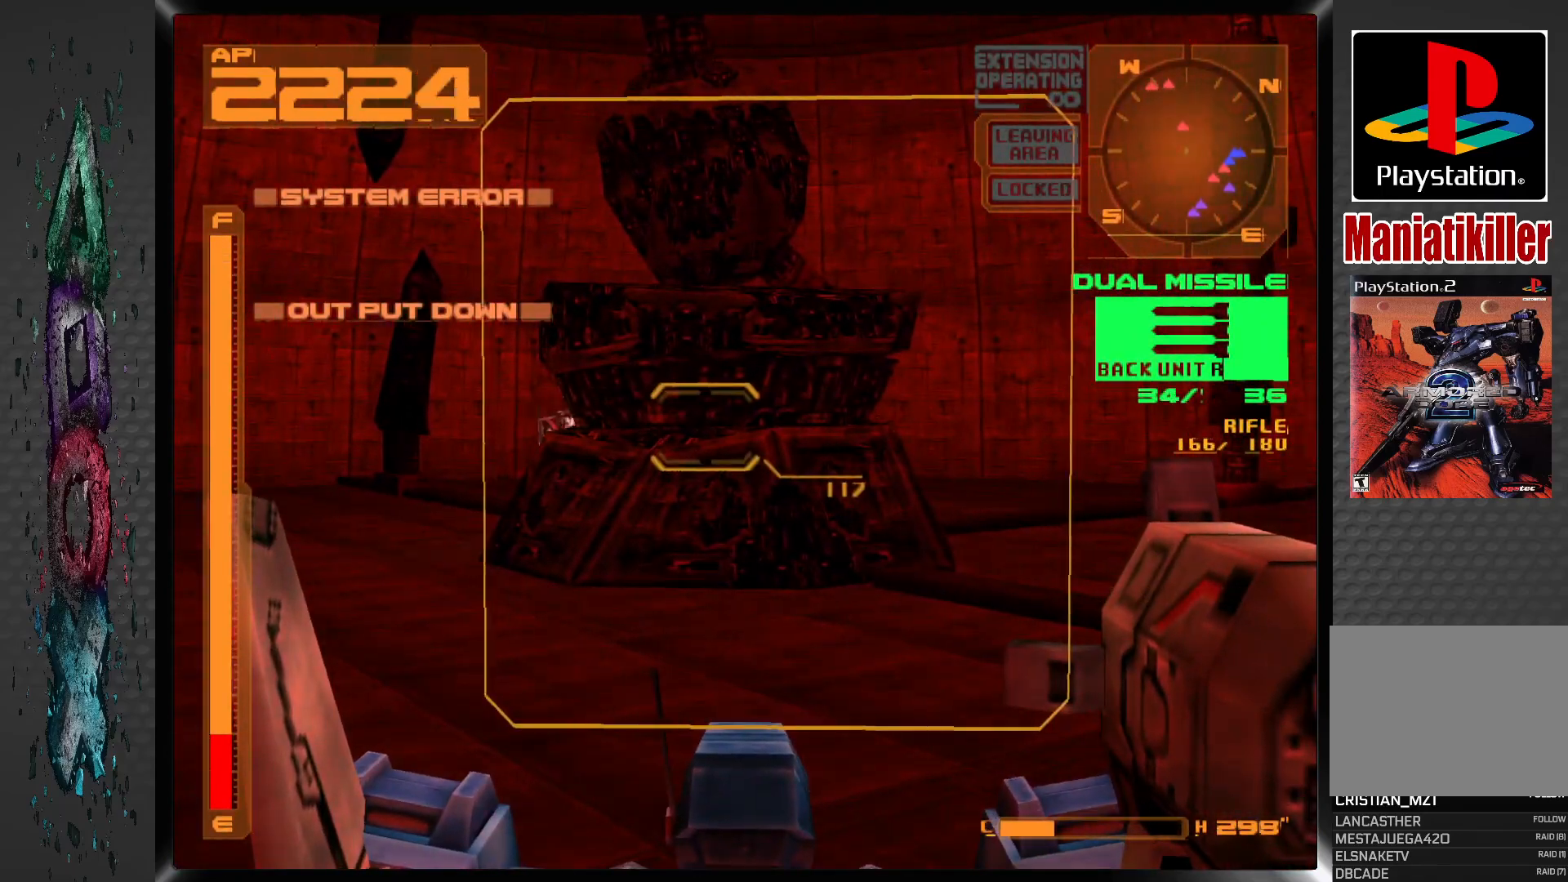
{"dt_ms": 500, "buttons": ["DPAD_LEFT"], "left_stick": "center", "right_stick": "center", "events": [[33, "DPAD_LEFT", "down"], [150, "DPAD_LEFT", "up"], [333, "DPAD_LEFT", "down"]]}
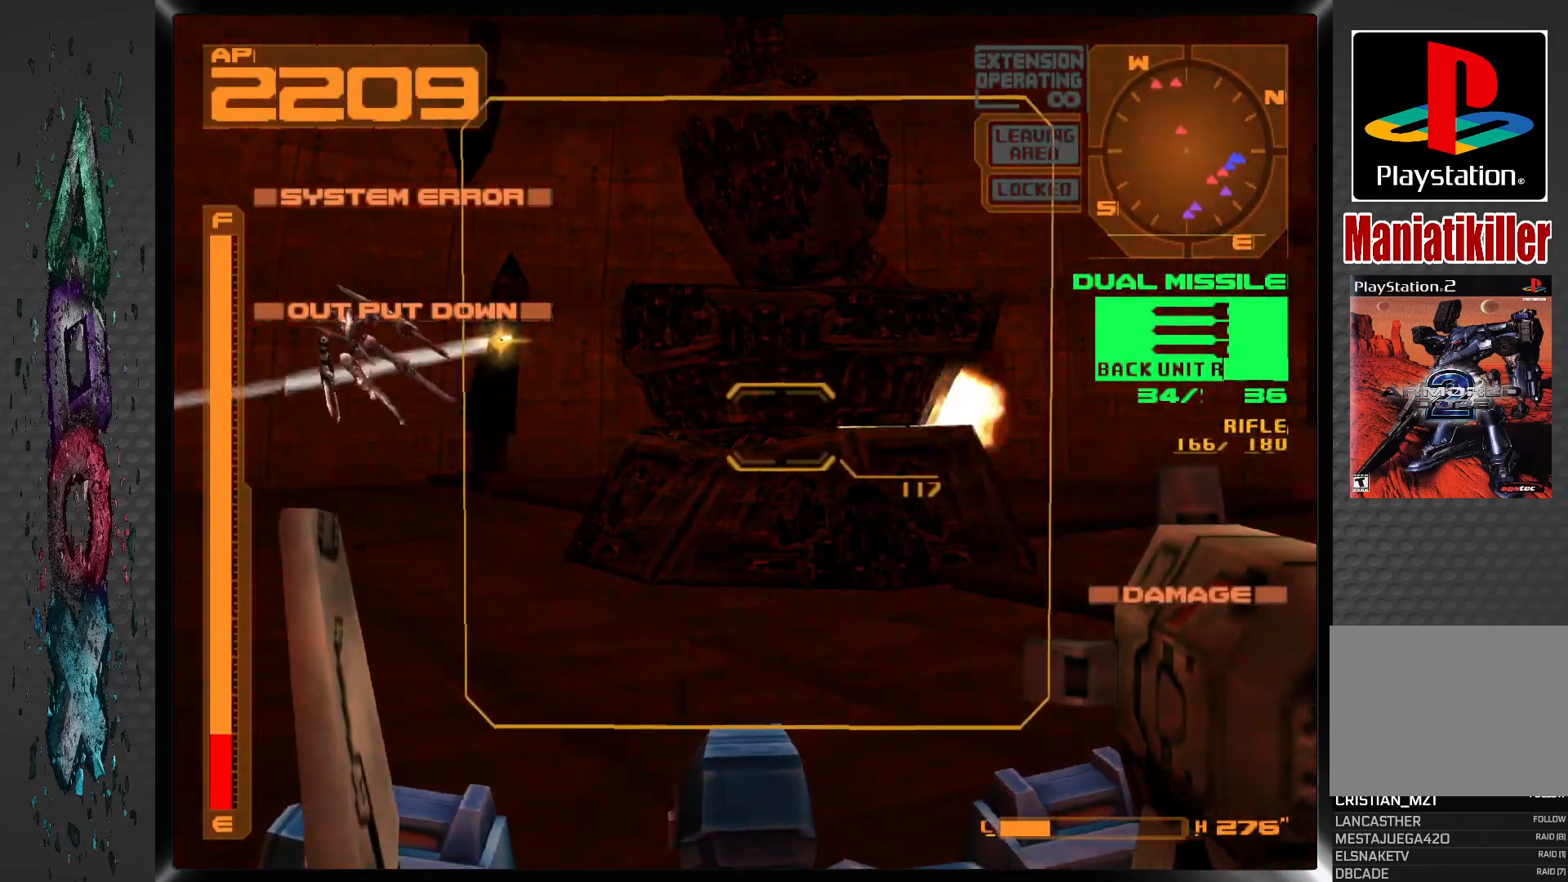
{"dt_ms": 500, "buttons": ["R1", "DPAD_LEFT"], "left_stick": "center", "right_stick": "center", "events": [[133, "R1", "down"]]}
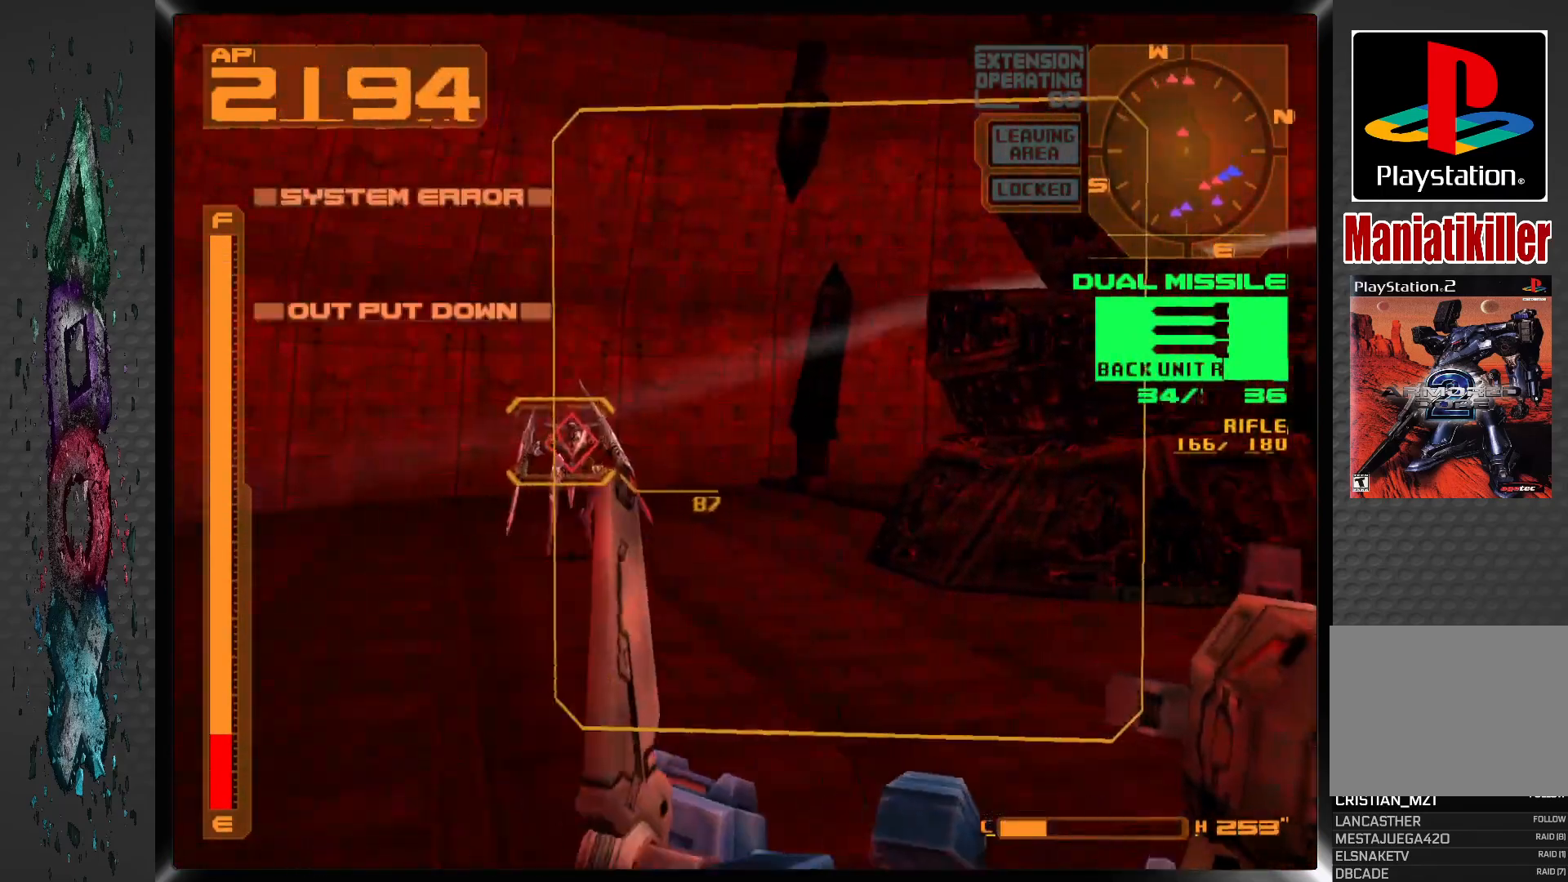
{"dt_ms": 500, "buttons": ["CROSS", "R1", "DPAD_LEFT"], "left_stick": "center", "right_stick": "center", "events": [[83, "CROSS", "down"]]}
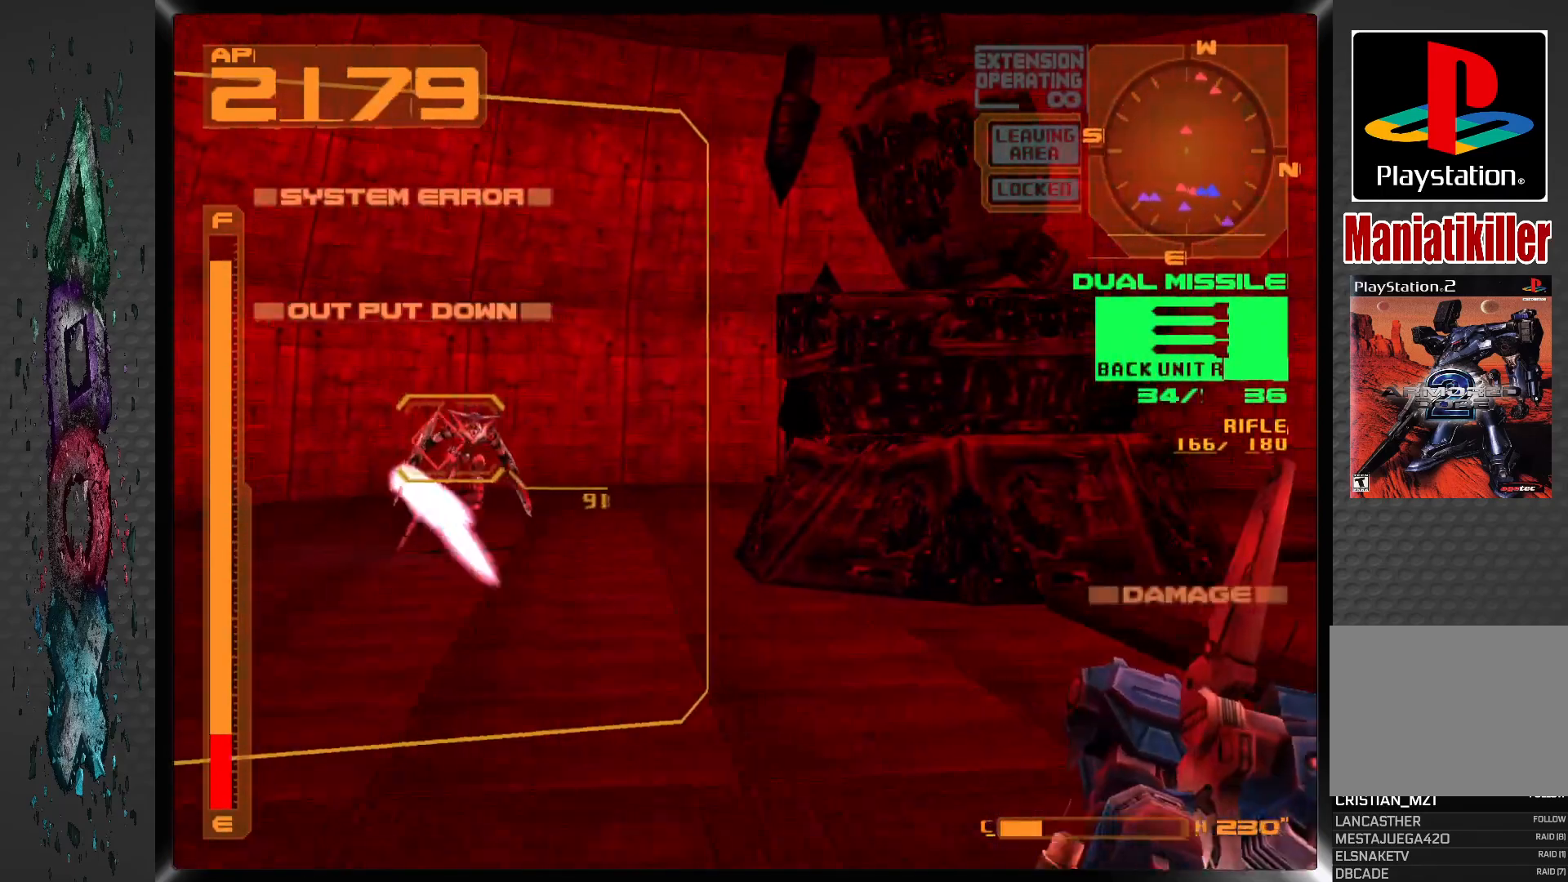
{"dt_ms": 500, "buttons": ["CROSS", "SQUARE", "R1", "DPAD_LEFT"], "left_stick": "center", "right_stick": "center", "events": [[383, "SQUARE", "down"]]}
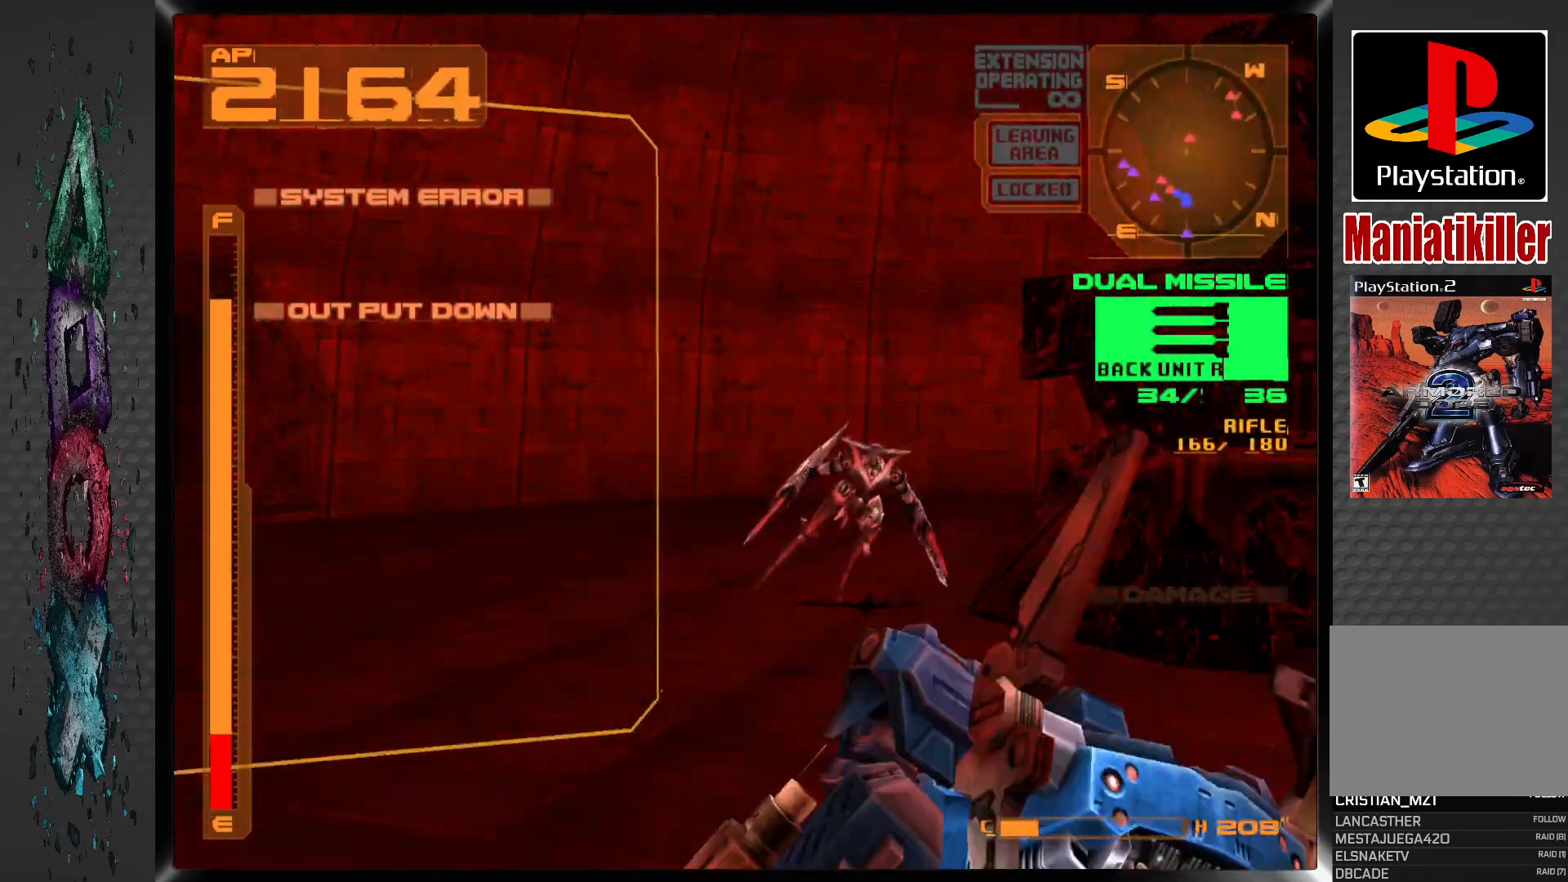
{"dt_ms": 500, "buttons": ["CROSS", "R1", "DPAD_UP", "DPAD_LEFT"], "left_stick": "center", "right_stick": "center", "events": [[33, "SQUARE", "up"], [367, "SQUARE", "down"], [467, "DPAD_UP", "down"], [483, "SQUARE", "up"]]}
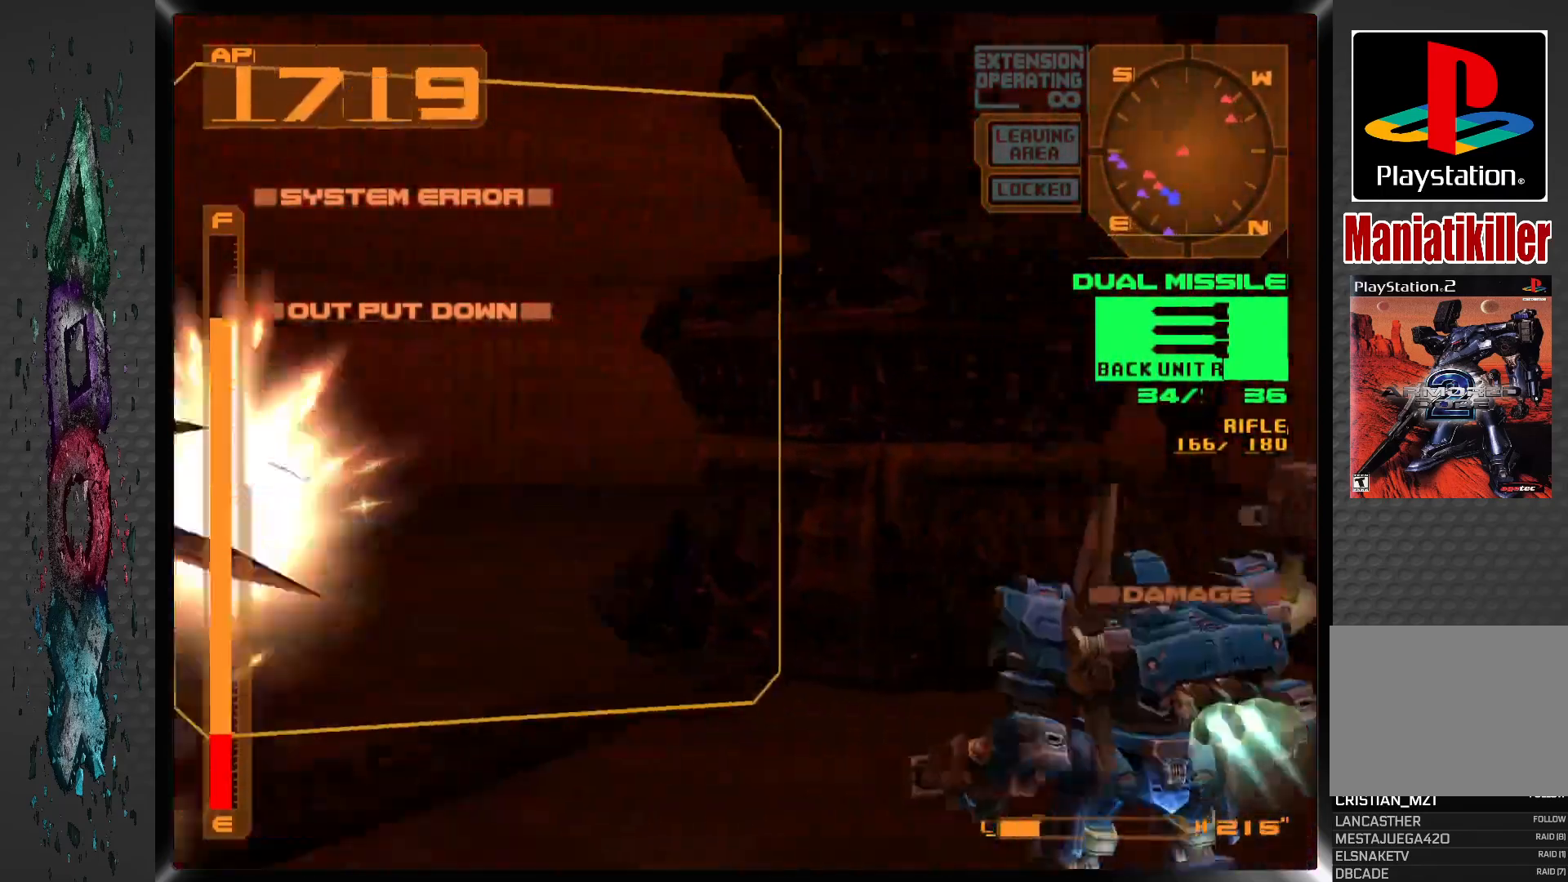
{"dt_ms": 500, "buttons": ["CROSS", "R1", "DPAD_LEFT"], "left_stick": "center", "right_stick": "center", "events": [[83, "SQUARE", "down"], [133, "DPAD_UP", "up"], [167, "SQUARE", "up"]]}
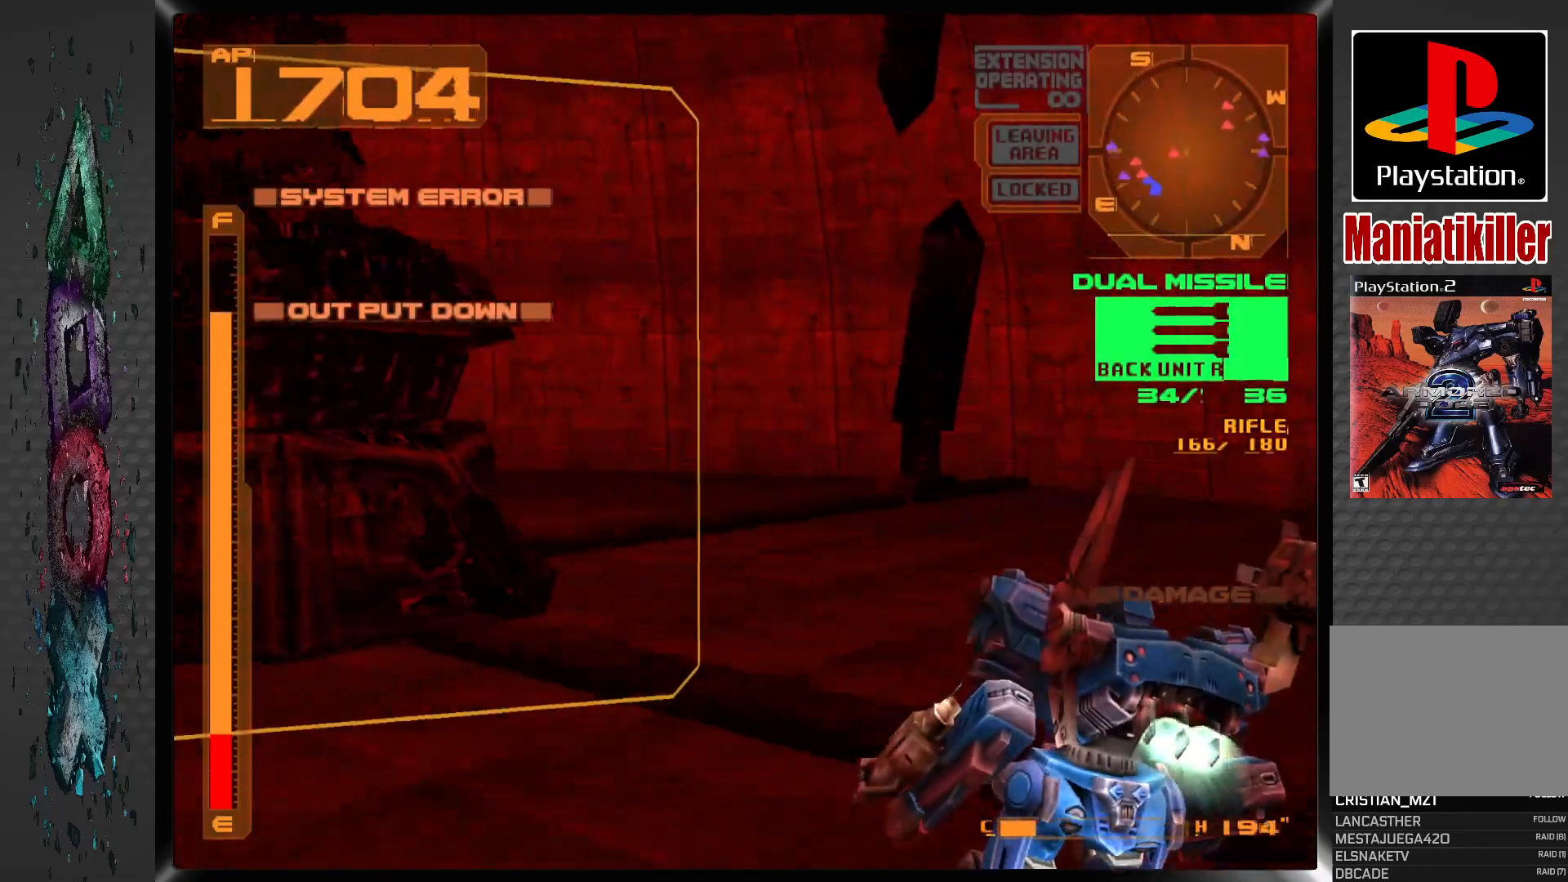
{"dt_ms": 500, "buttons": ["DPAD_LEFT"], "left_stick": "center", "right_stick": "center", "events": [[133, "CROSS", "up"], [133, "R1", "up"]]}
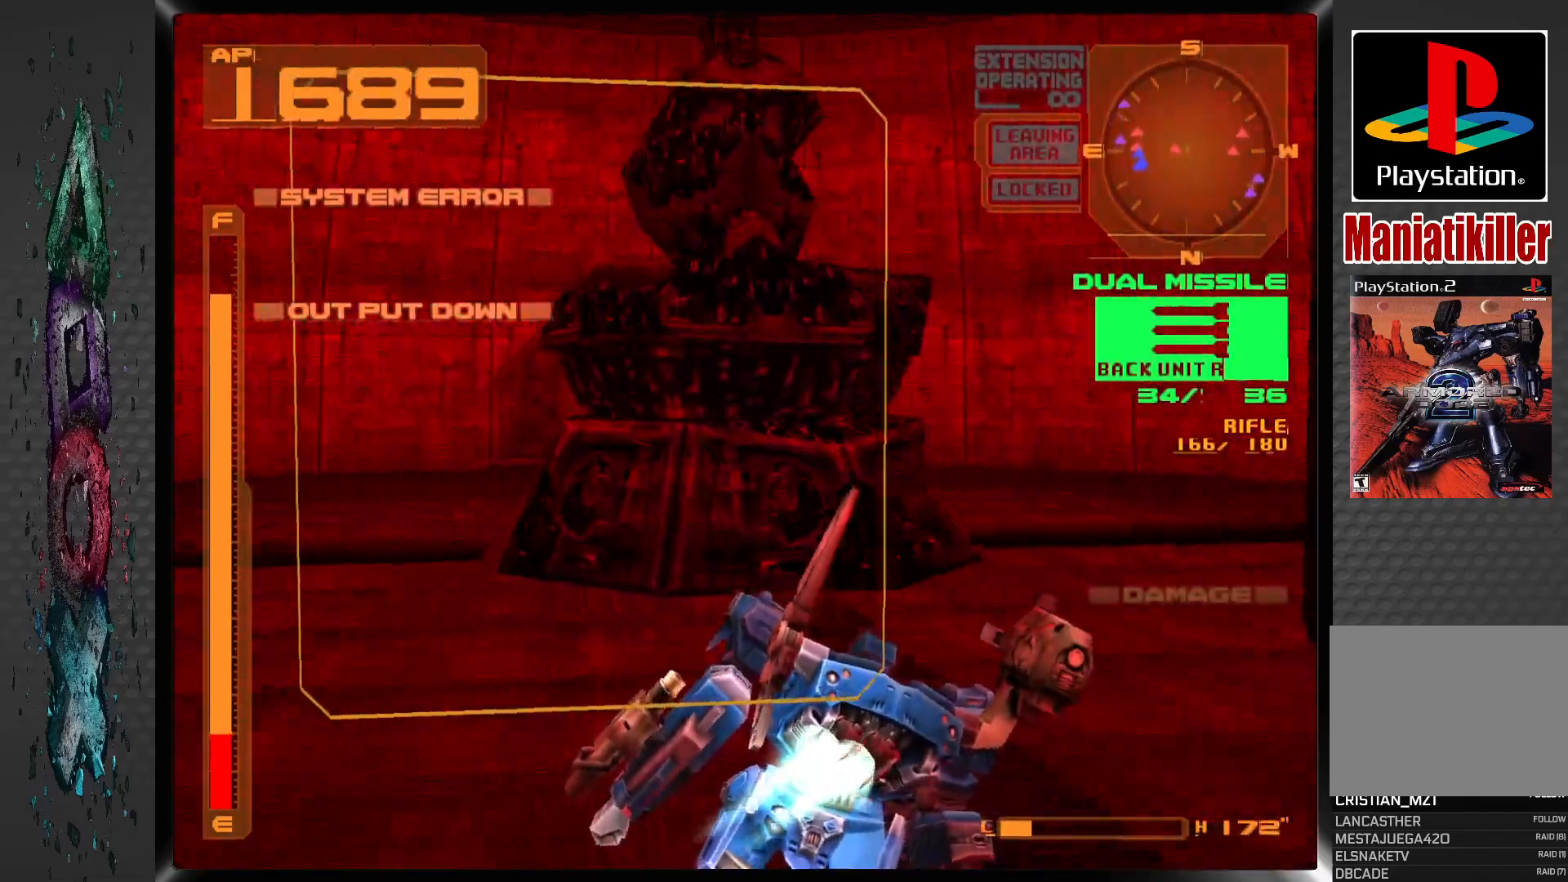
{"dt_ms": 500, "buttons": ["CROSS", "R1", "DPAD_LEFT"], "left_stick": "center", "right_stick": "center", "events": [[100, "R1", "down"], [150, "CROSS", "down"]]}
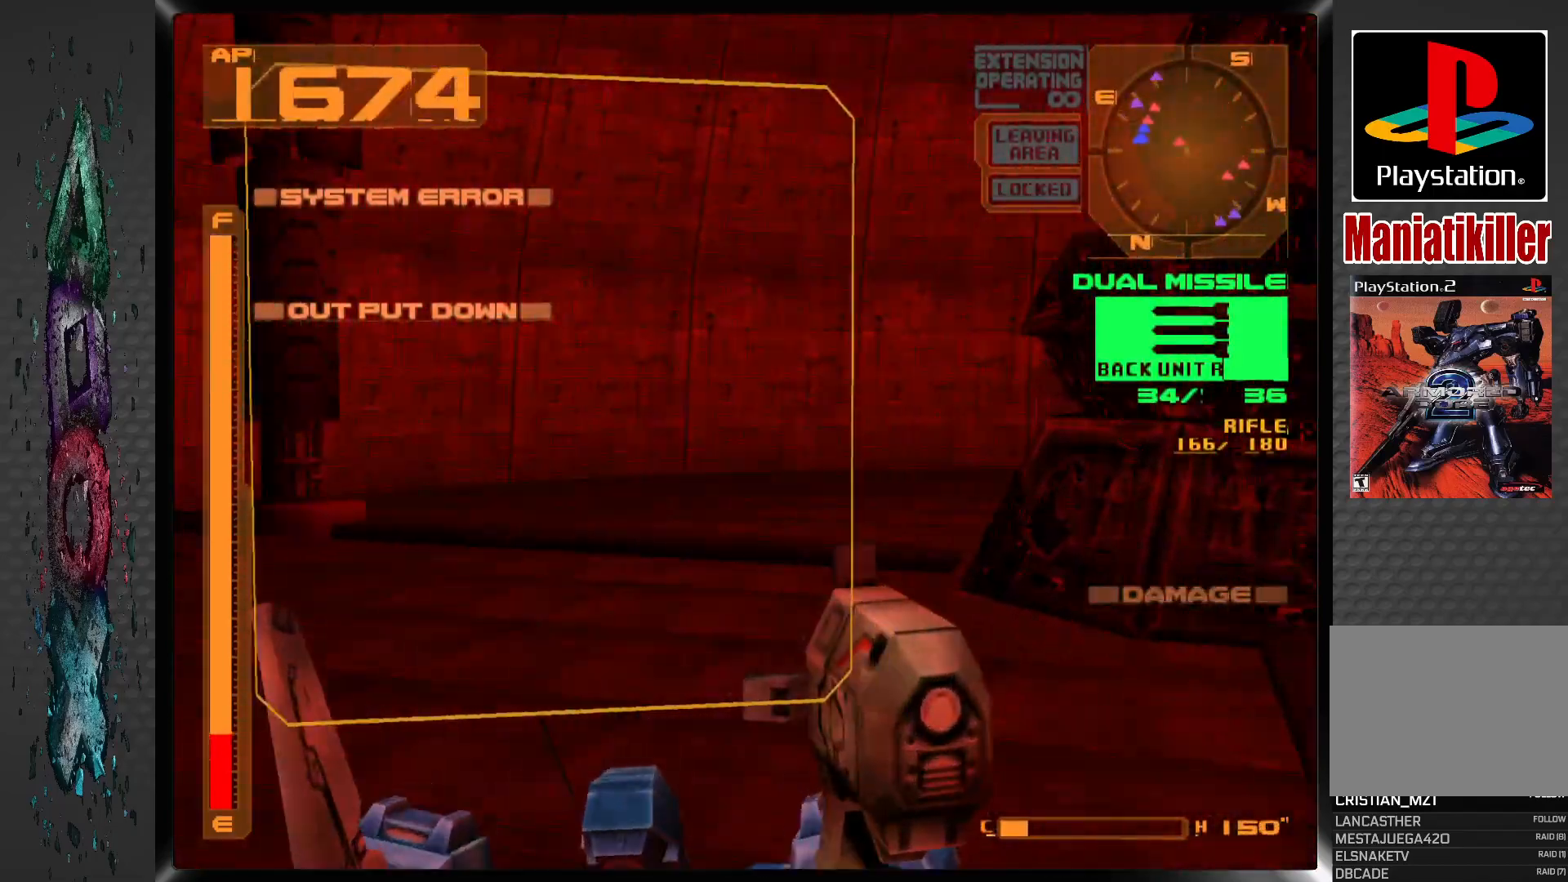
{"dt_ms": 500, "buttons": ["CROSS", "R1", "DPAD_DOWN"], "left_stick": "center", "right_stick": "center", "events": [[333, "DPAD_DOWN", "down"], [367, "DPAD_LEFT", "up"]]}
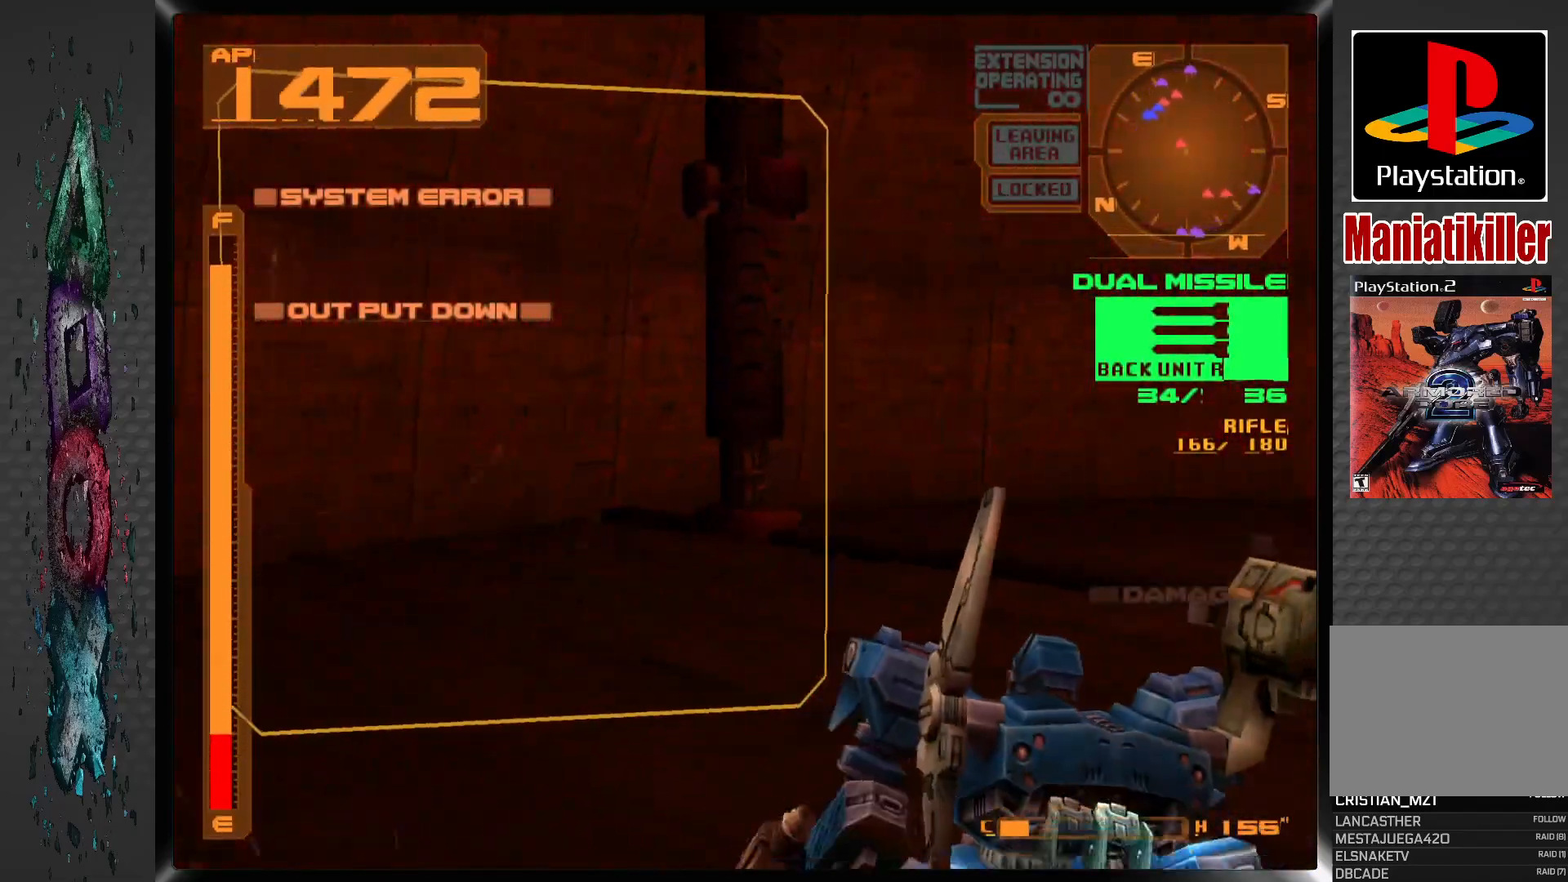
{"dt_ms": 500, "buttons": ["CROSS", "R1", "DPAD_DOWN", "DPAD_LEFT"], "left_stick": "center", "right_stick": "center", "events": [[33, "DPAD_LEFT", "down"]]}
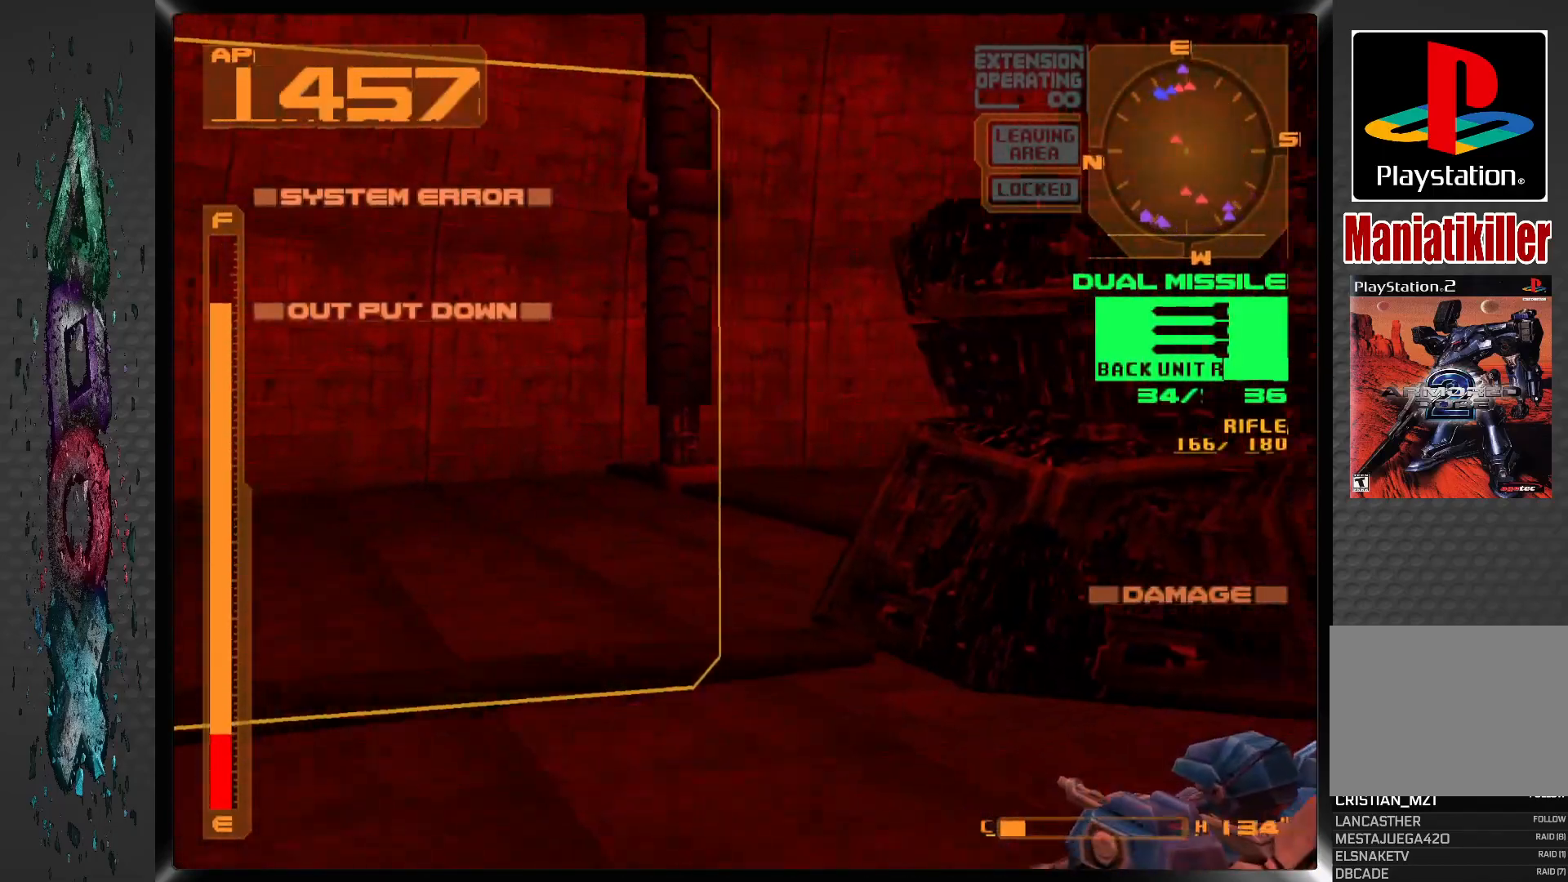
{"dt_ms": 500, "buttons": ["CROSS", "R1", "DPAD_LEFT"], "left_stick": "center", "right_stick": "center", "events": [[500, "DPAD_DOWN", "up"]]}
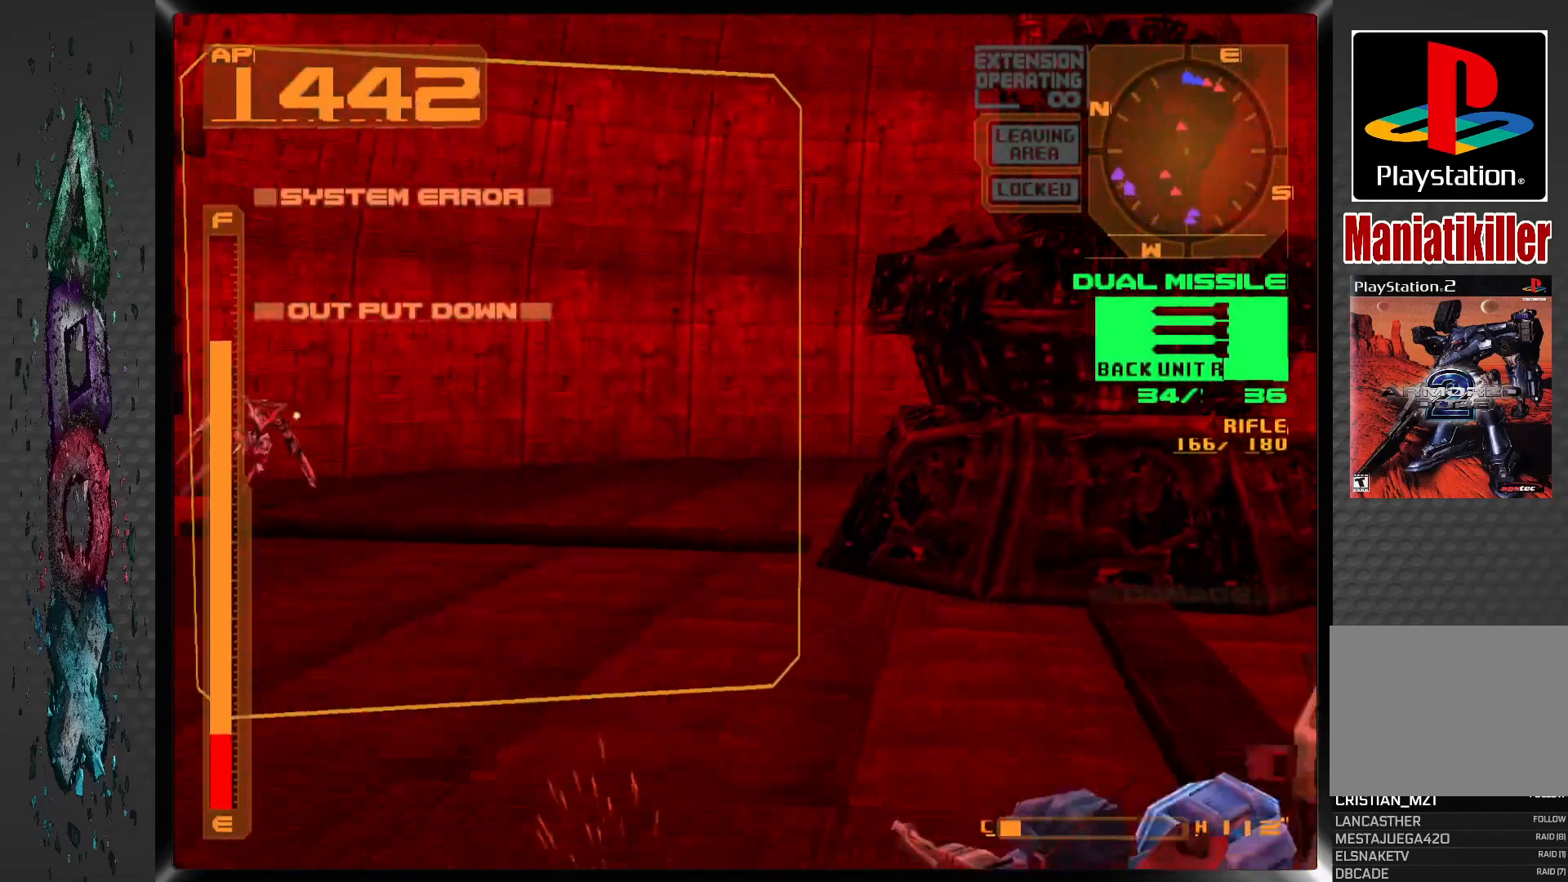
{"dt_ms": 500, "buttons": ["CROSS", "R1"], "left_stick": "center", "right_stick": "center", "events": [[333, "DPAD_LEFT", "up"]]}
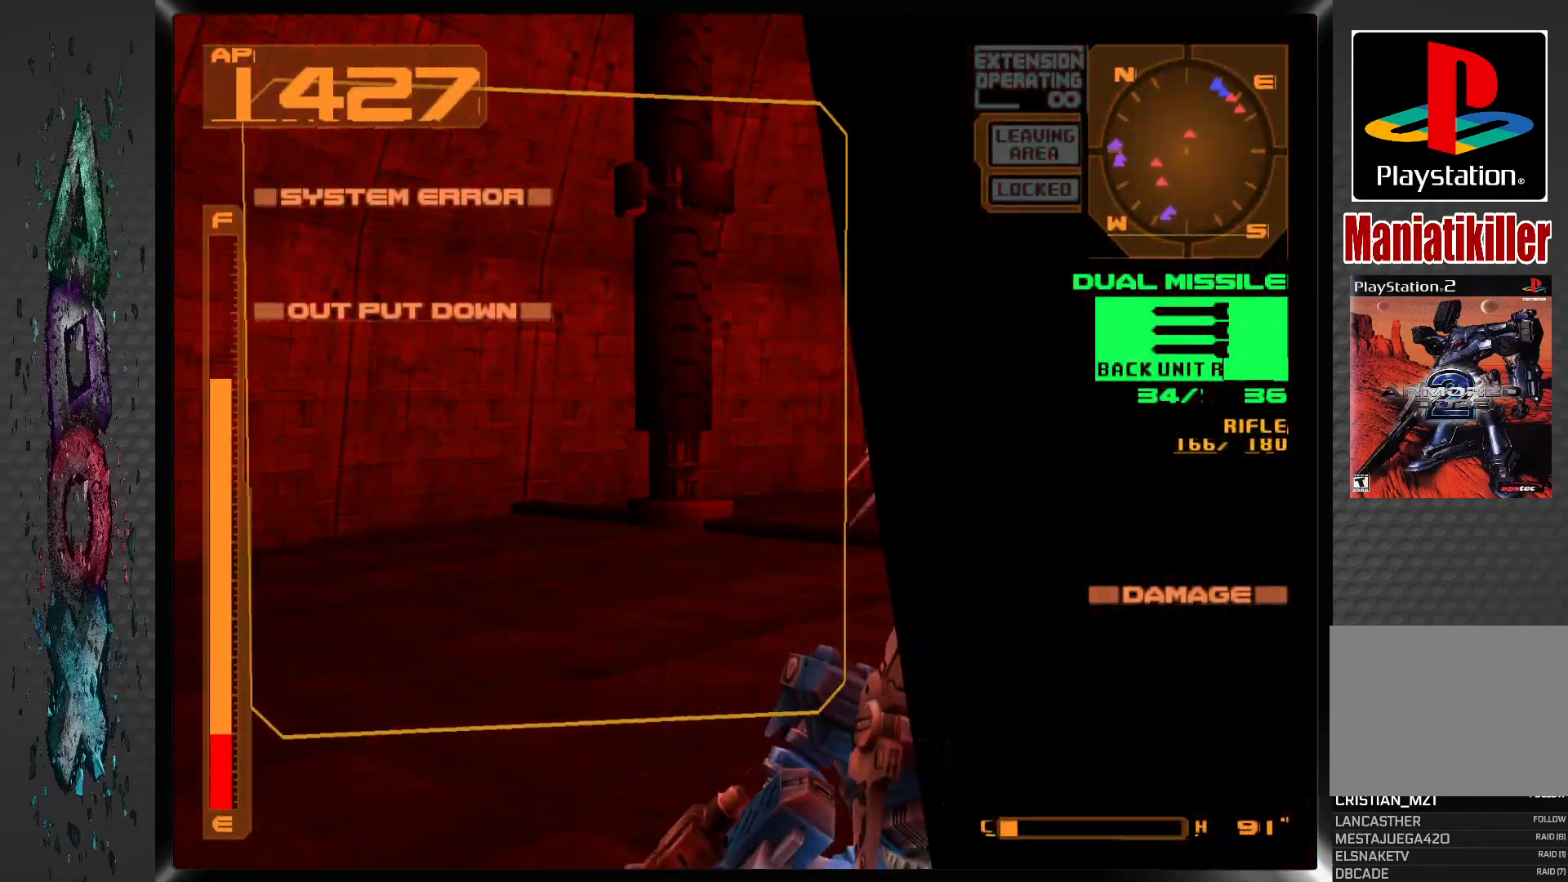
{"dt_ms": 500, "buttons": ["CROSS", "R1", "DPAD_DOWN", "DPAD_RIGHT"], "left_stick": "center", "right_stick": "center", "events": [[233, "DPAD_RIGHT", "down"], [483, "DPAD_DOWN", "down"]]}